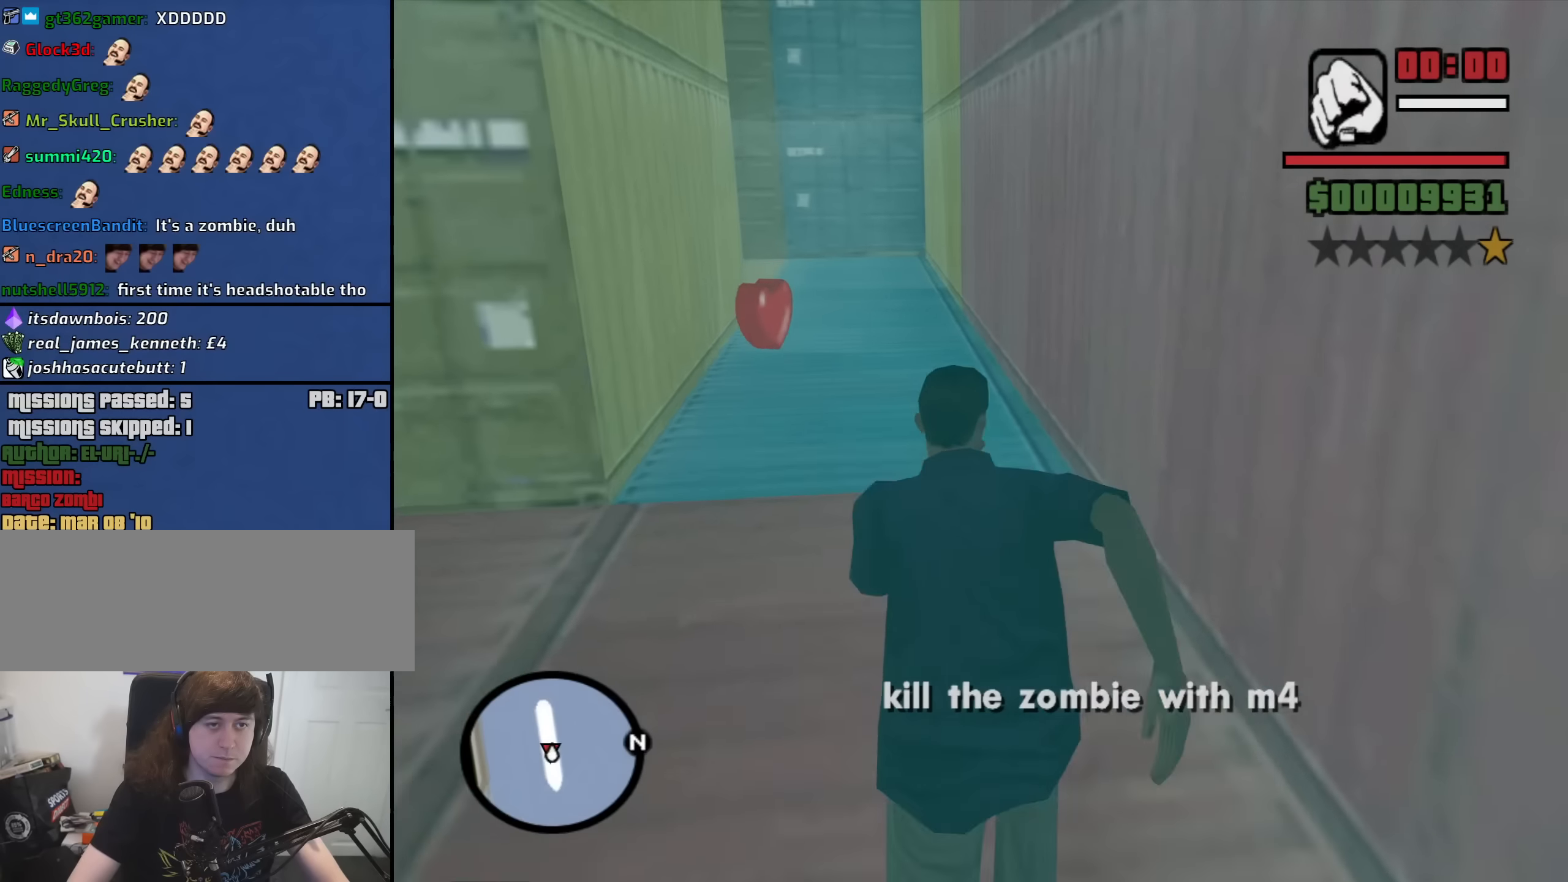
Gameplay with keyboard and mouse; each line is a JSON object with the keys and mouse buttons held at the frame after it. "events" lists presses ("down") and releases ("up") of "1", "2", "3", "4", "5", "6", "a", "alt", "b", "c", "ctrl", "d", "down", "e", "escape", "f", "f1", "f2", "f3", "g", "h", "left", "n", "num2", "num8", "q", "r", "right", "s", "shift", "space", "t", "tab", "up", "v", "w", "x", "y", "z", "mouse_left", "mouse_middle", "mouse_right", "mouse_wheel_up" and "mouse_wheel_down" between this image and that frame as [ms after this image, input, new state], when the widget could be followed in between. "mouse_left", "mouse_middle", "mouse_right", "mouse_wheel_up", "mouse_wheel_down" = the "left", "middle", "right", "wheel_up", "wheel_down" buttons of the "mouse" list. No other keys are recorded. Mouse movement is not recorded.
{"keys": ["d", "w"], "mouse": [], "events": [[150, "space", "down"], [200, "space", "up"], [350, "space", "down"], [383, "space", "up"], [483, "d", "down"]]}
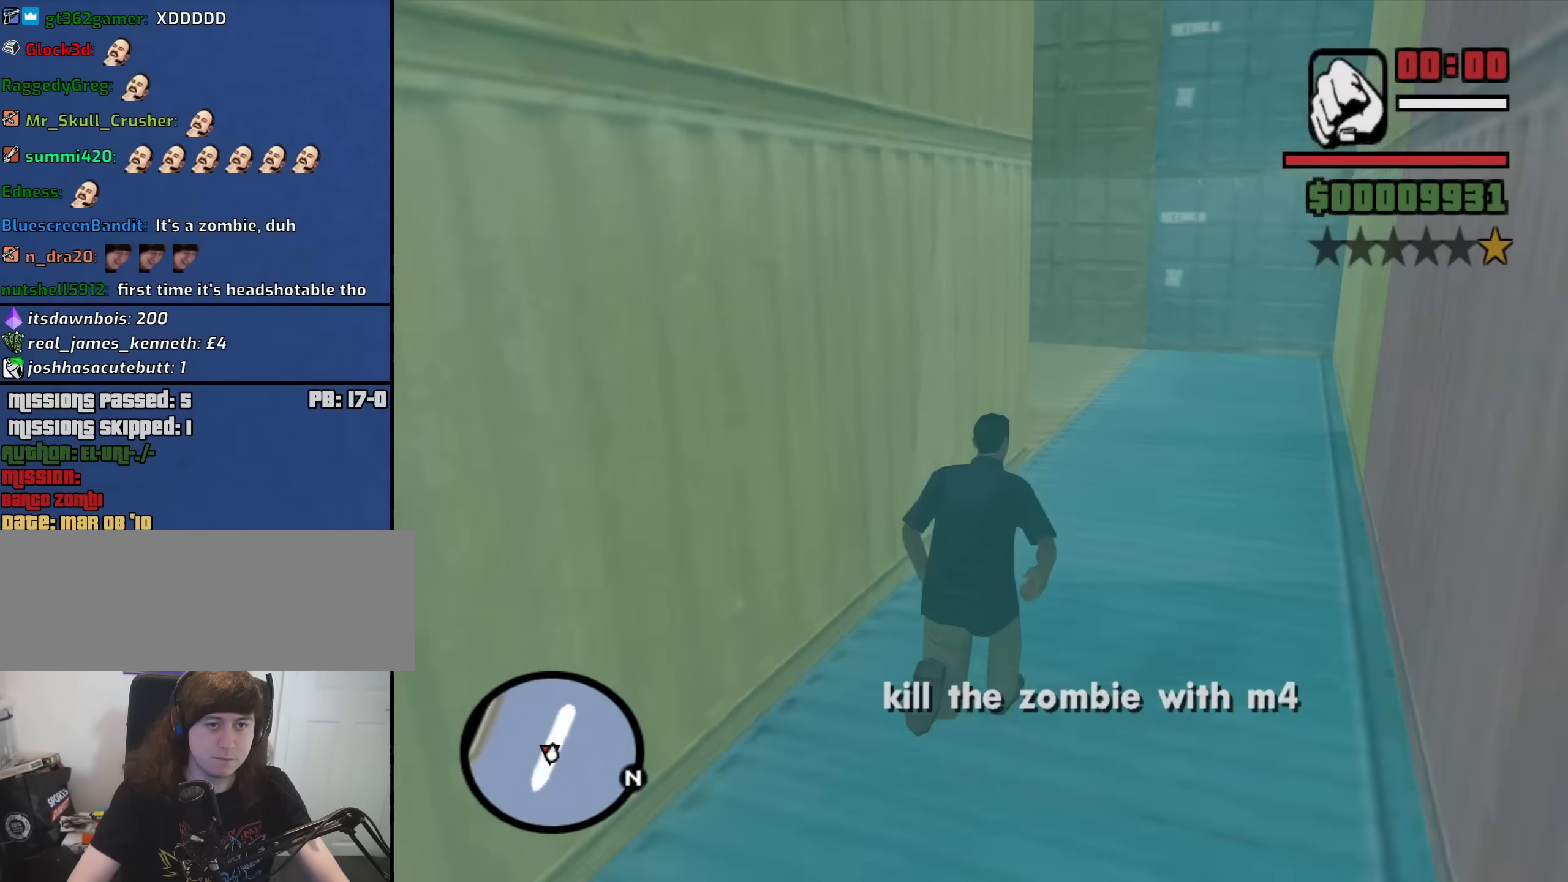
{"keys": ["d", "w"], "mouse": [], "events": [[33, "space", "down"], [116, "space", "up"], [266, "space", "down"], [316, "space", "up"], [450, "space", "down"], [500, "space", "up"]]}
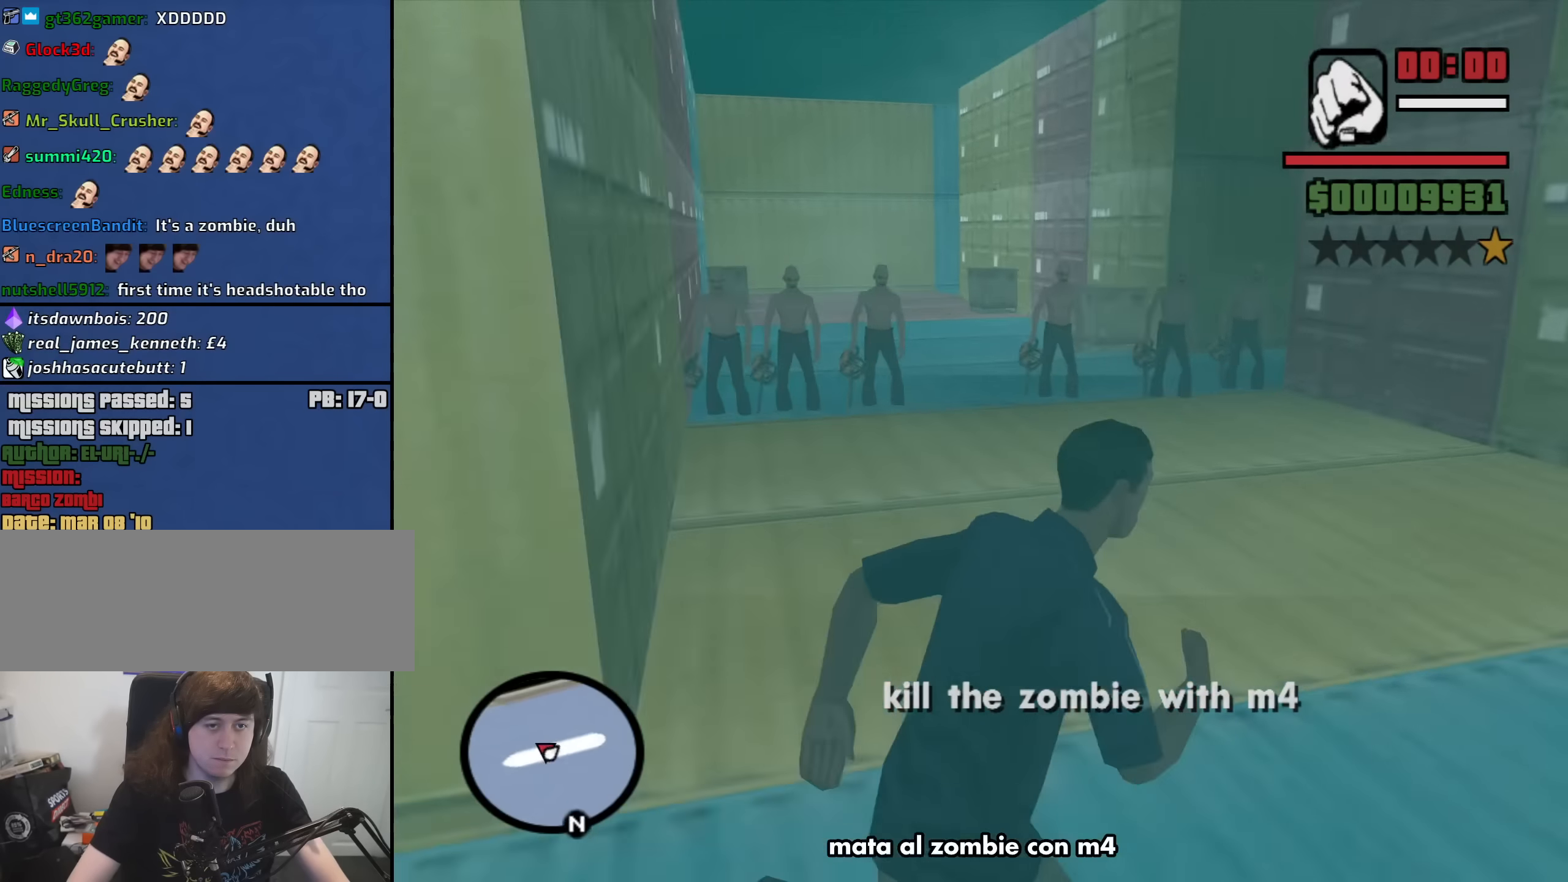
{"keys": ["w"], "mouse": ["left"], "events": [[50, "d", "up"], [133, "space", "down"], [233, "space", "up"], [333, "space", "down"], [383, "space", "up"], [466, "mouse_left", "down"]]}
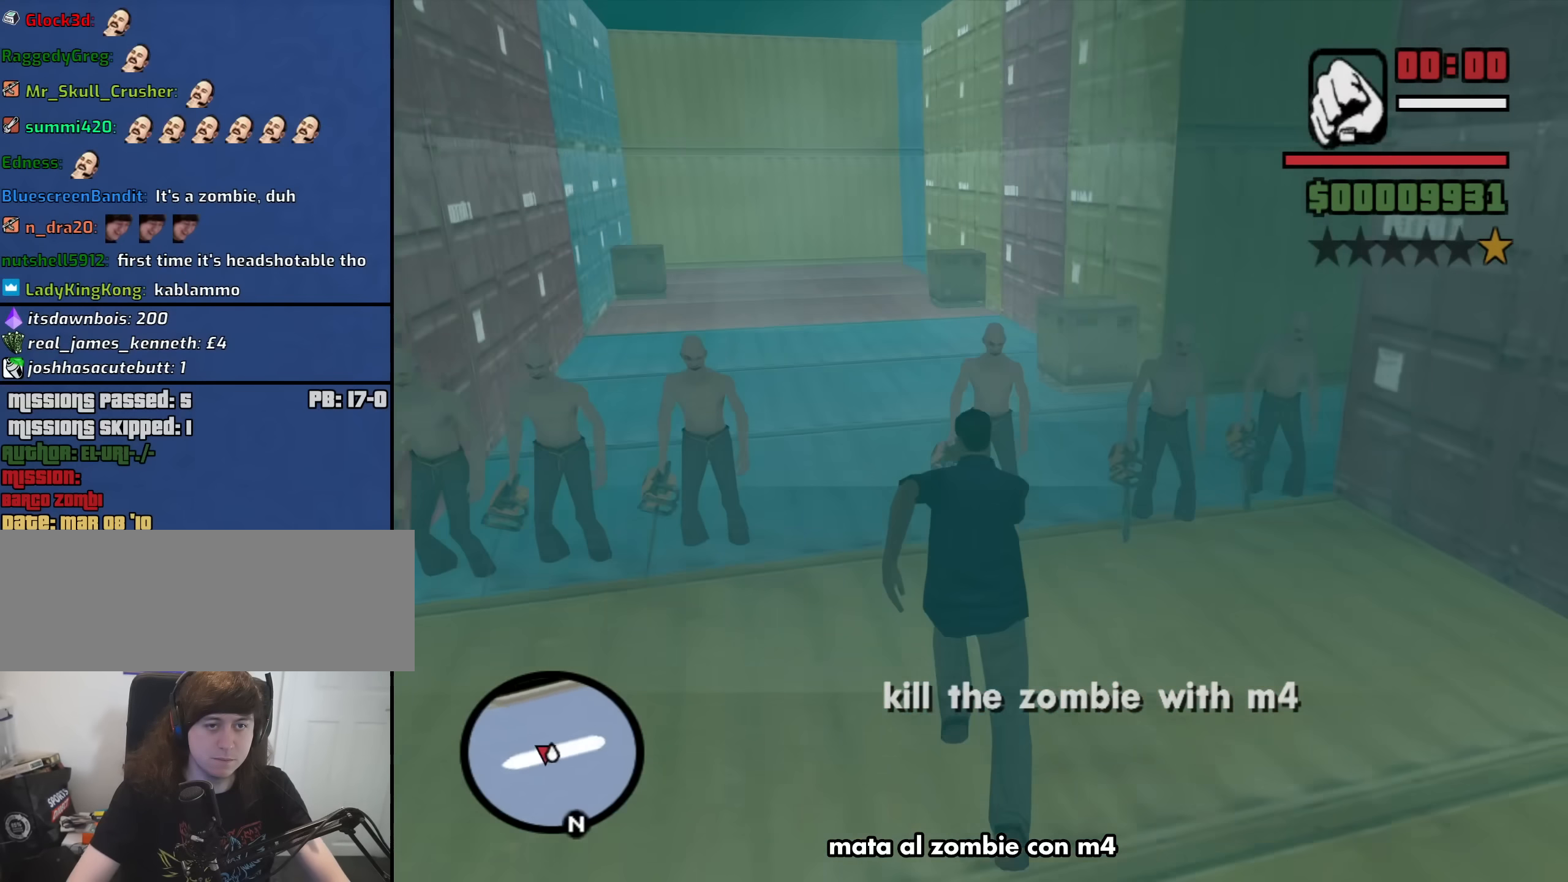
{"keys": ["a", "space", "w"], "mouse": [], "events": [[66, "space", "down"], [116, "a", "down"], [116, "mouse_left", "up"], [116, "space", "up"], [250, "space", "down"], [300, "space", "up"], [433, "space", "down"]]}
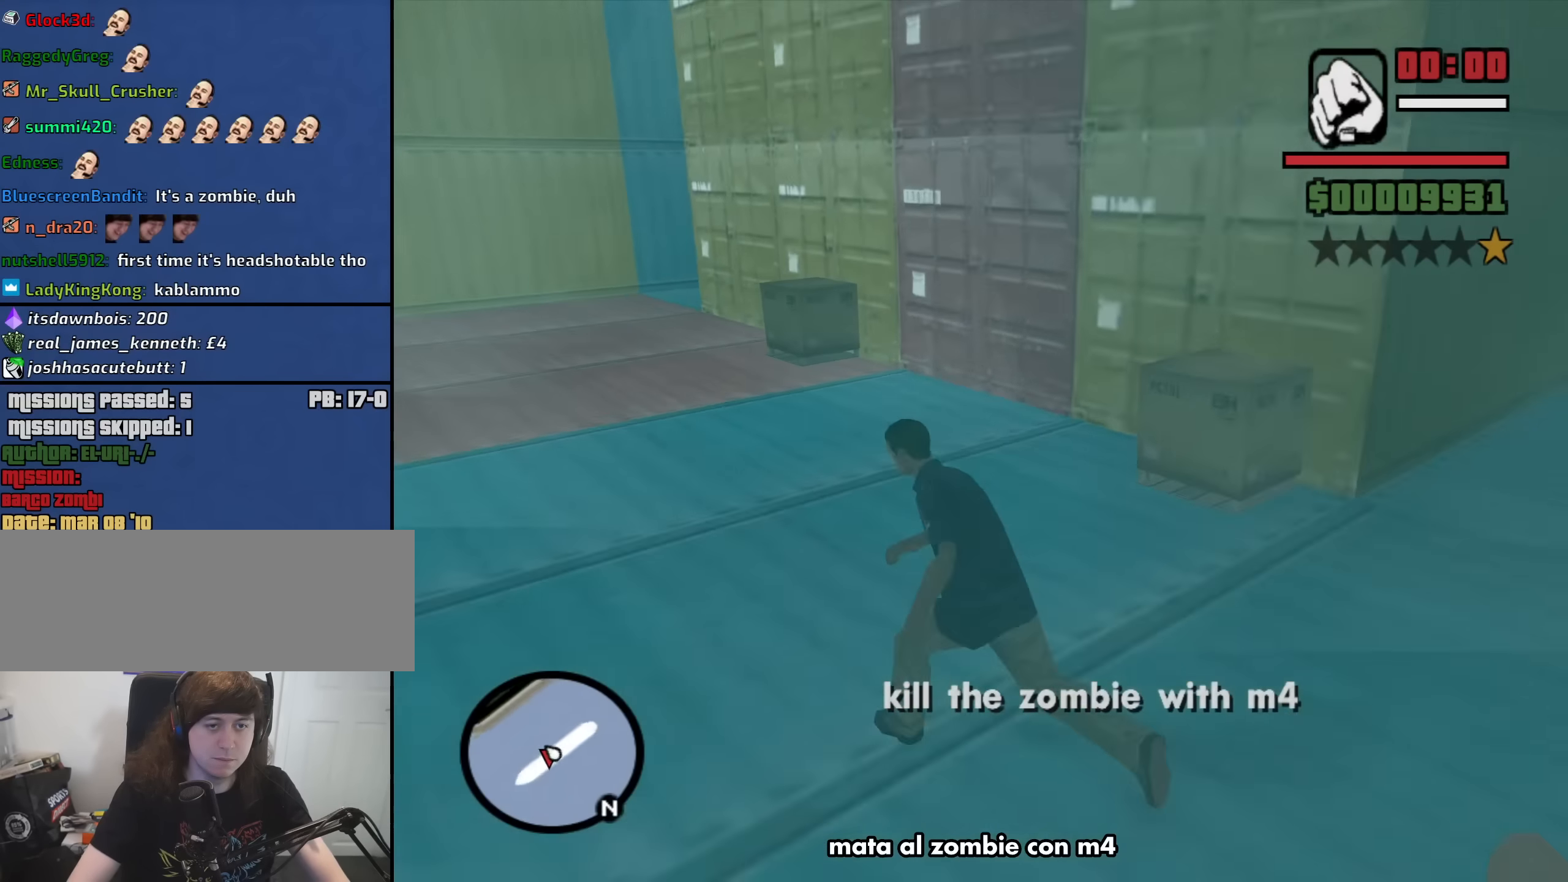
{"keys": ["a", "space", "w"], "mouse": [], "events": [[33, "space", "up"], [116, "space", "down"], [216, "space", "up"], [316, "space", "down"], [400, "space", "up"], [500, "space", "down"]]}
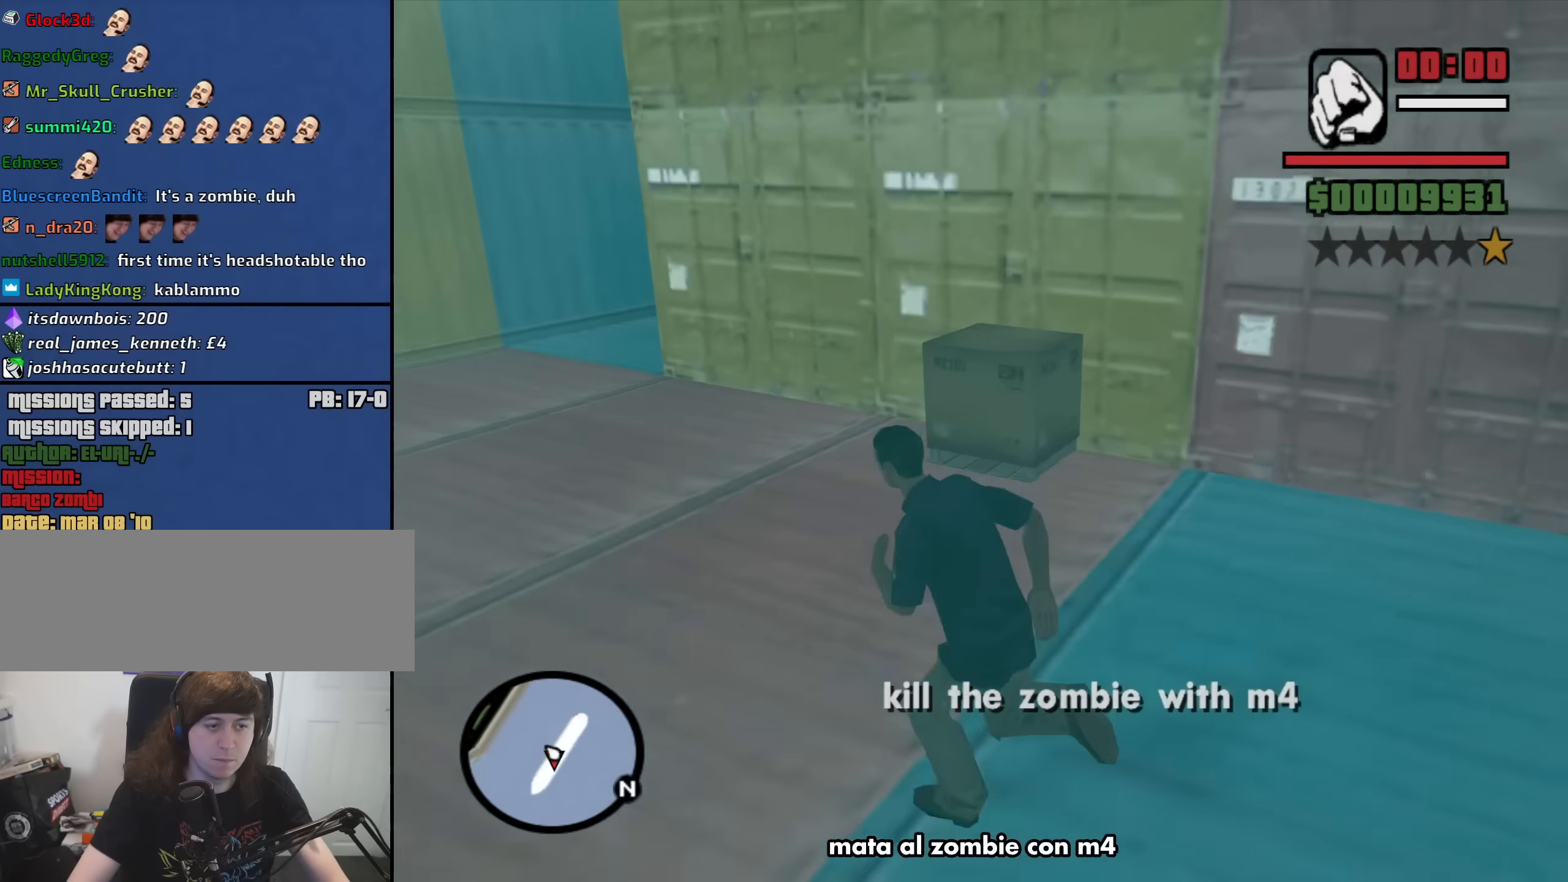
{"keys": ["a", "w"], "mouse": [], "events": [[50, "space", "up"], [183, "space", "down"], [233, "space", "up"], [366, "space", "down"], [416, "space", "up"]]}
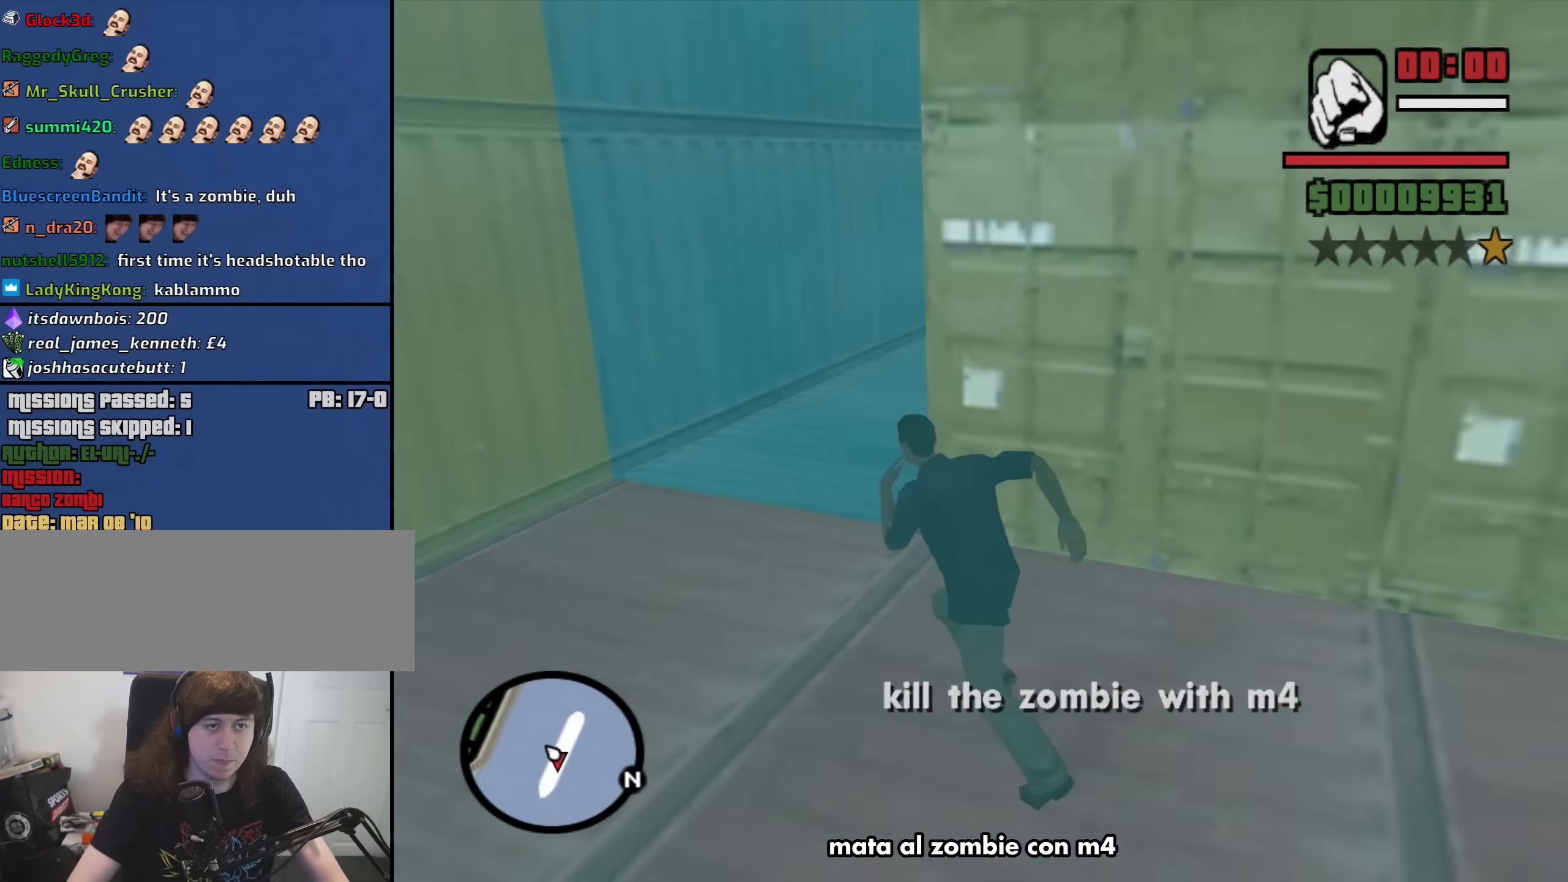
{"keys": ["space", "w"], "mouse": [], "events": [[66, "space", "down"], [116, "a", "up"], [116, "space", "up"], [250, "space", "down"], [350, "space", "up"], [433, "space", "down"]]}
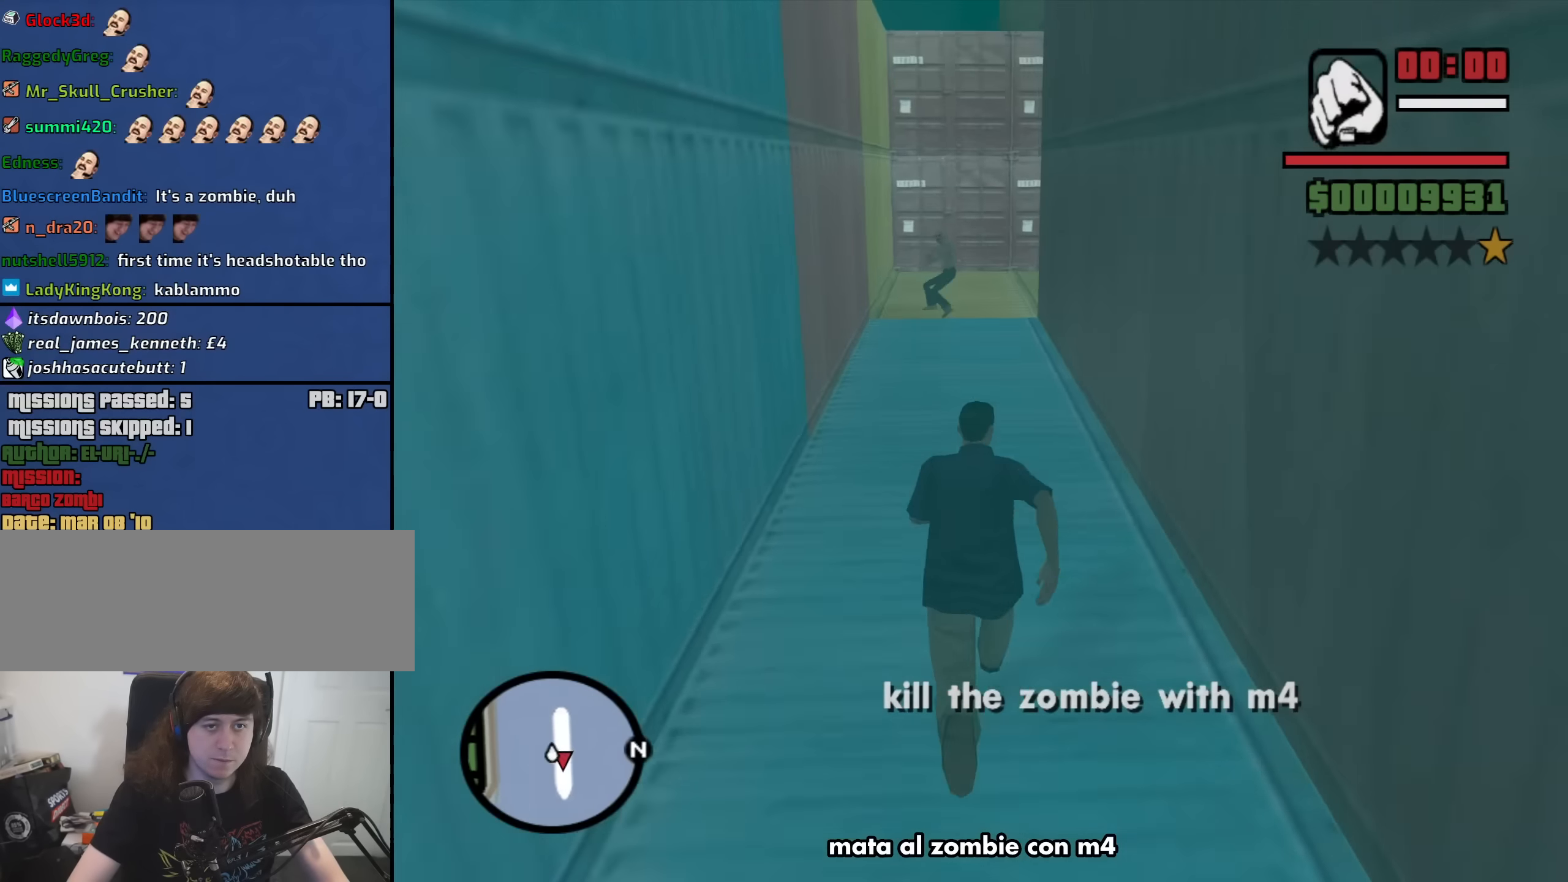
{"keys": ["w"], "mouse": [], "events": [[33, "space", "up"], [167, "space", "down"], [217, "space", "up"], [400, "space", "down"], [450, "space", "up"]]}
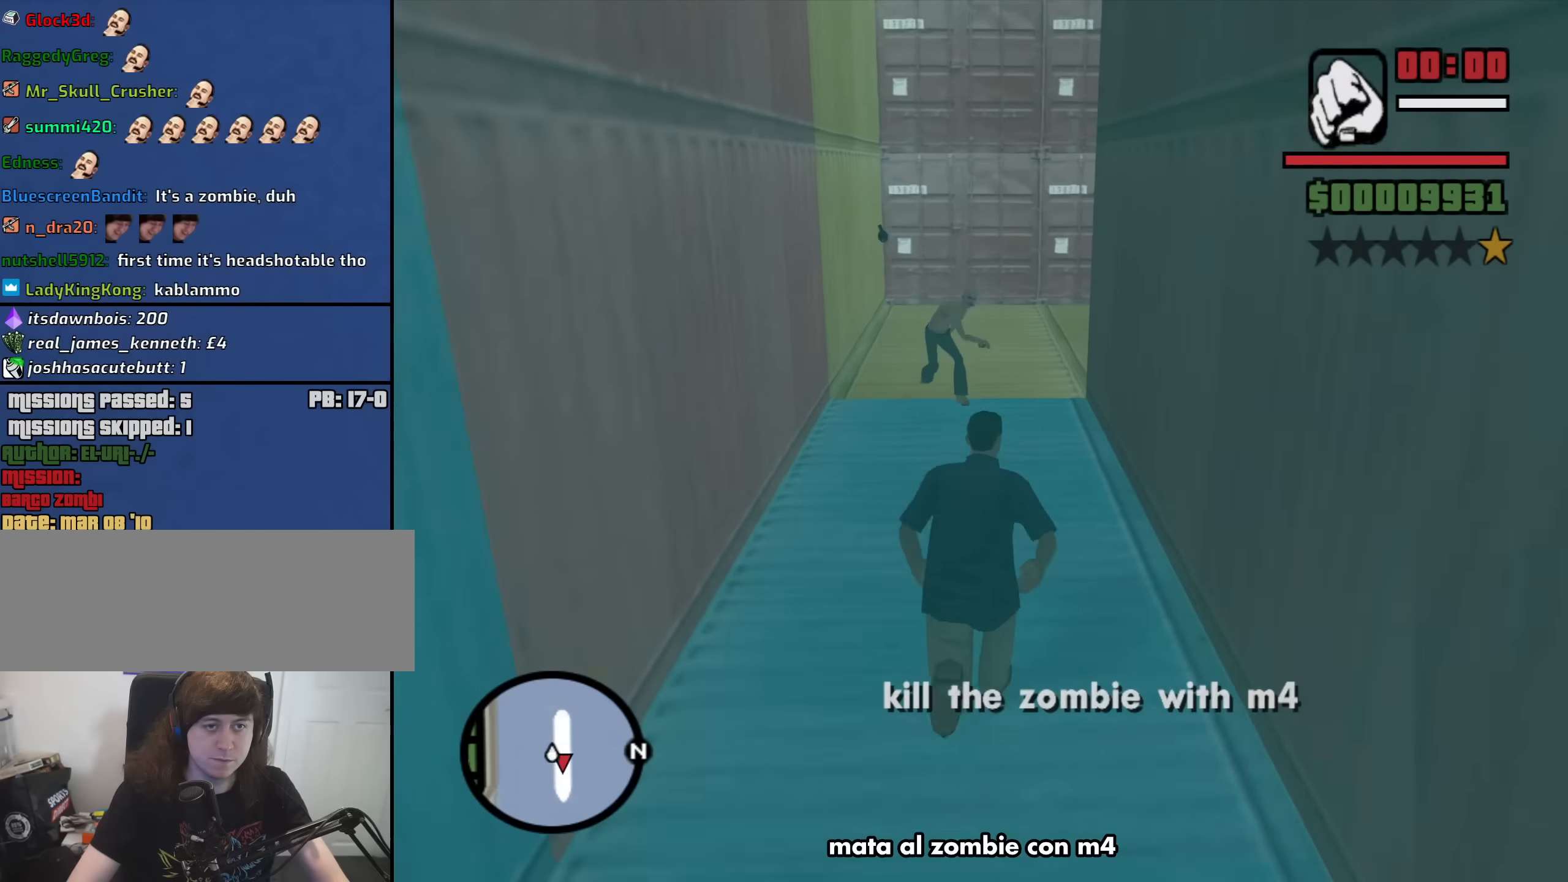
{"keys": ["d", "w"], "mouse": [], "events": [[100, "space", "down"], [133, "space", "up"], [283, "mouse_left", "down"], [283, "space", "down"], [367, "mouse_left", "up"], [367, "space", "up"], [417, "d", "down"]]}
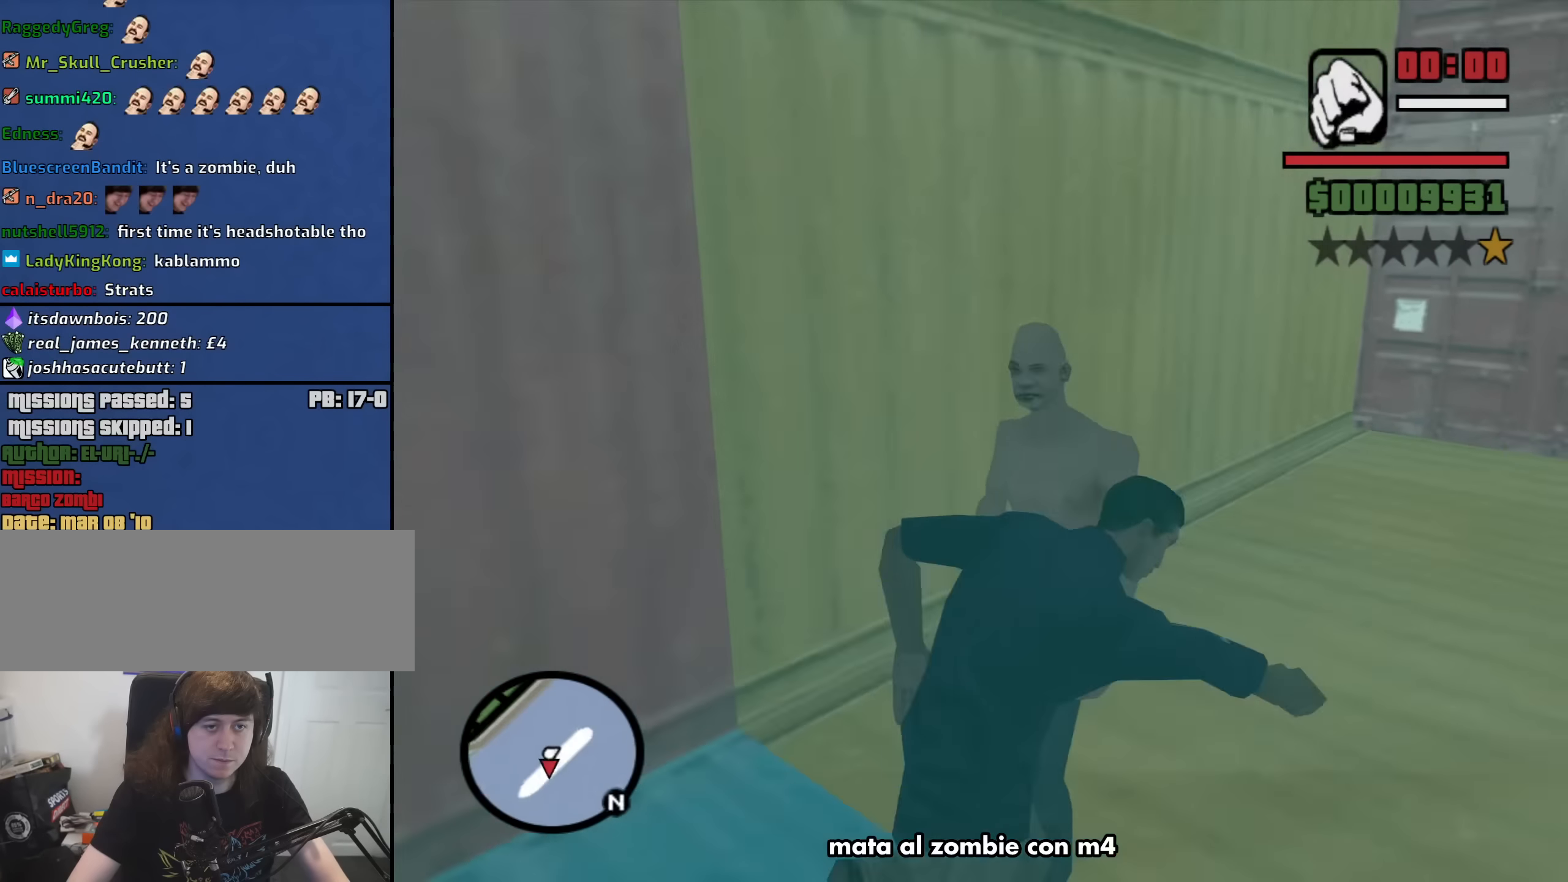
{"keys": ["a", "s"], "mouse": [], "events": [[117, "space", "down"], [150, "space", "up"], [250, "w", "up"], [350, "mouse_wheel_up", "down"], [383, "mouse_wheel_up", "up"], [383, "s", "down"], [483, "a", "down"], [483, "d", "up"]]}
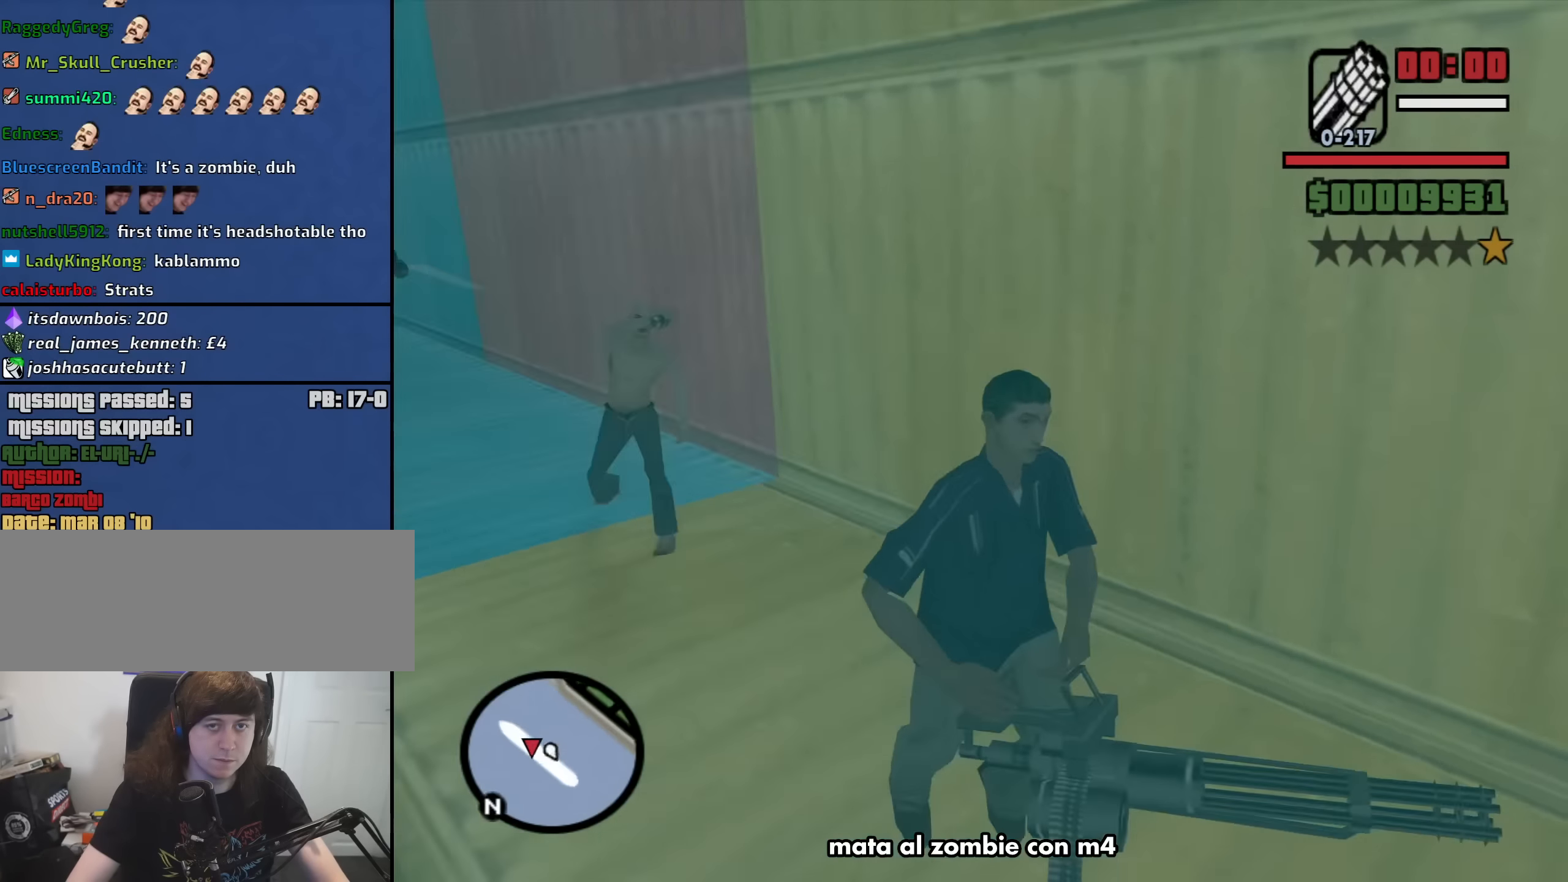
{"keys": ["a"], "mouse": ["right"], "events": [[267, "mouse_right", "down"], [267, "s", "up"]]}
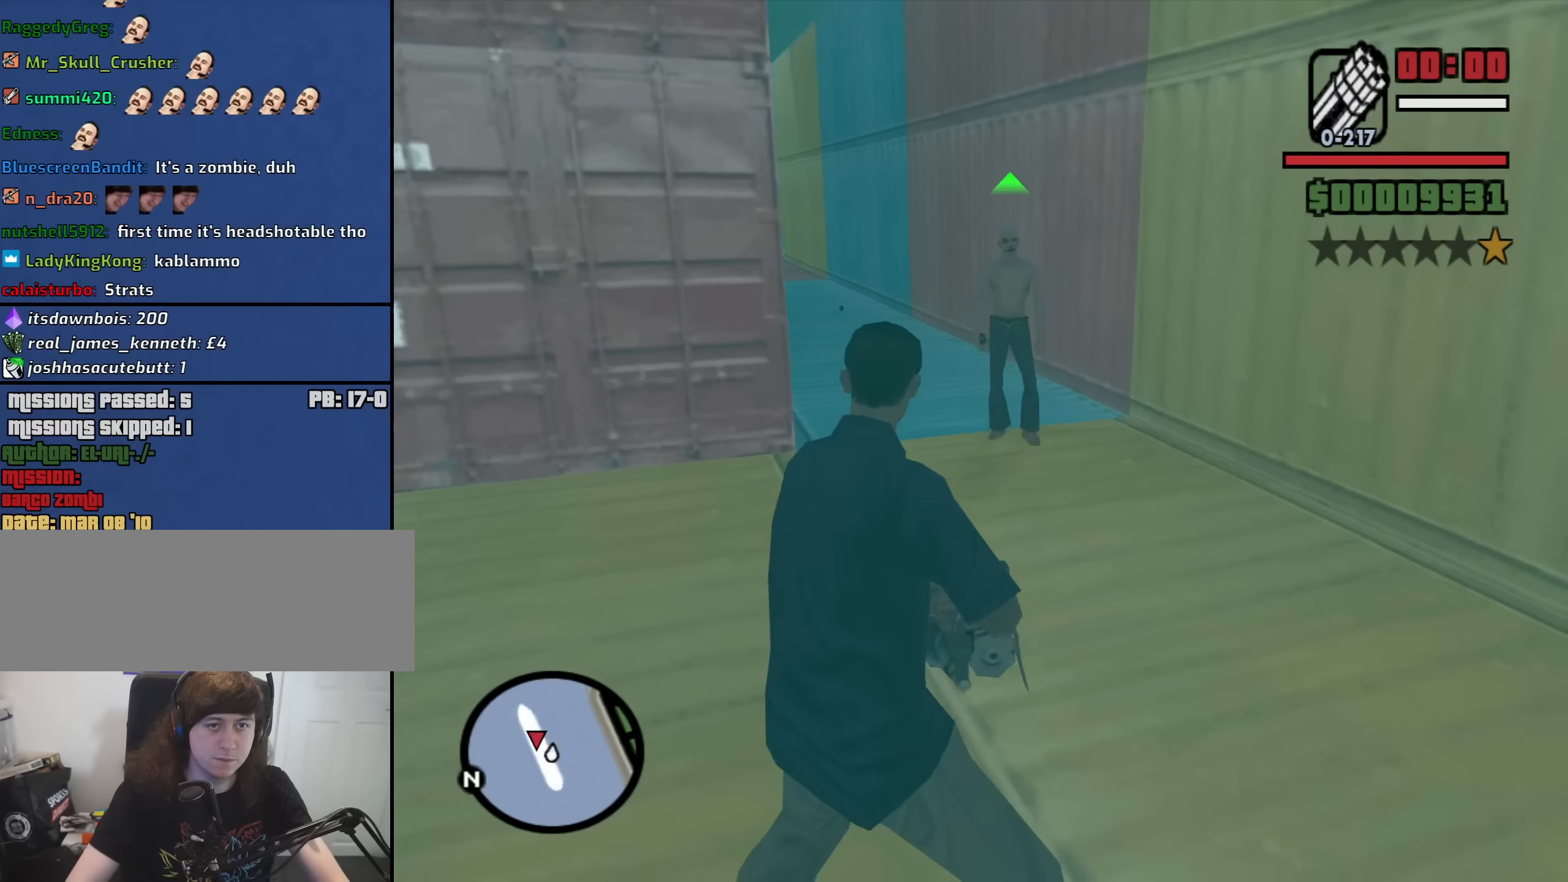
{"keys": ["a"], "mouse": [], "events": [[50, "mouse_left", "down"], [333, "mouse_left", "up"], [467, "mouse_right", "up"]]}
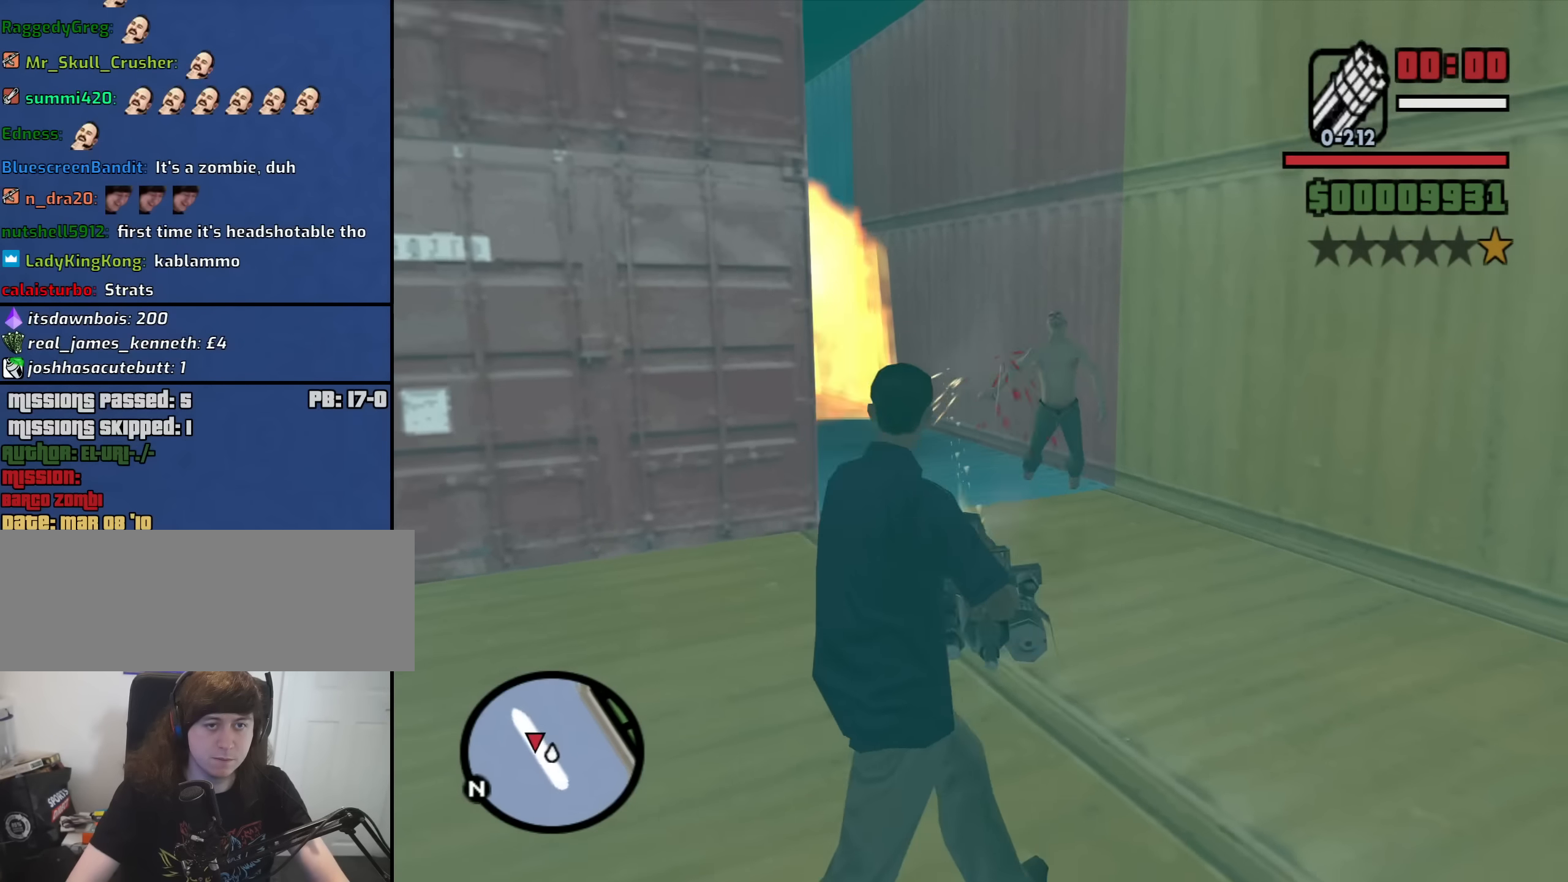
{"keys": ["w"], "mouse": [], "events": [[67, "mouse_wheel_down", "down"], [67, "w", "down"], [117, "mouse_wheel_down", "up"], [117, "space", "down"], [200, "space", "up"], [350, "space", "down"], [383, "a", "up"], [433, "space", "up"]]}
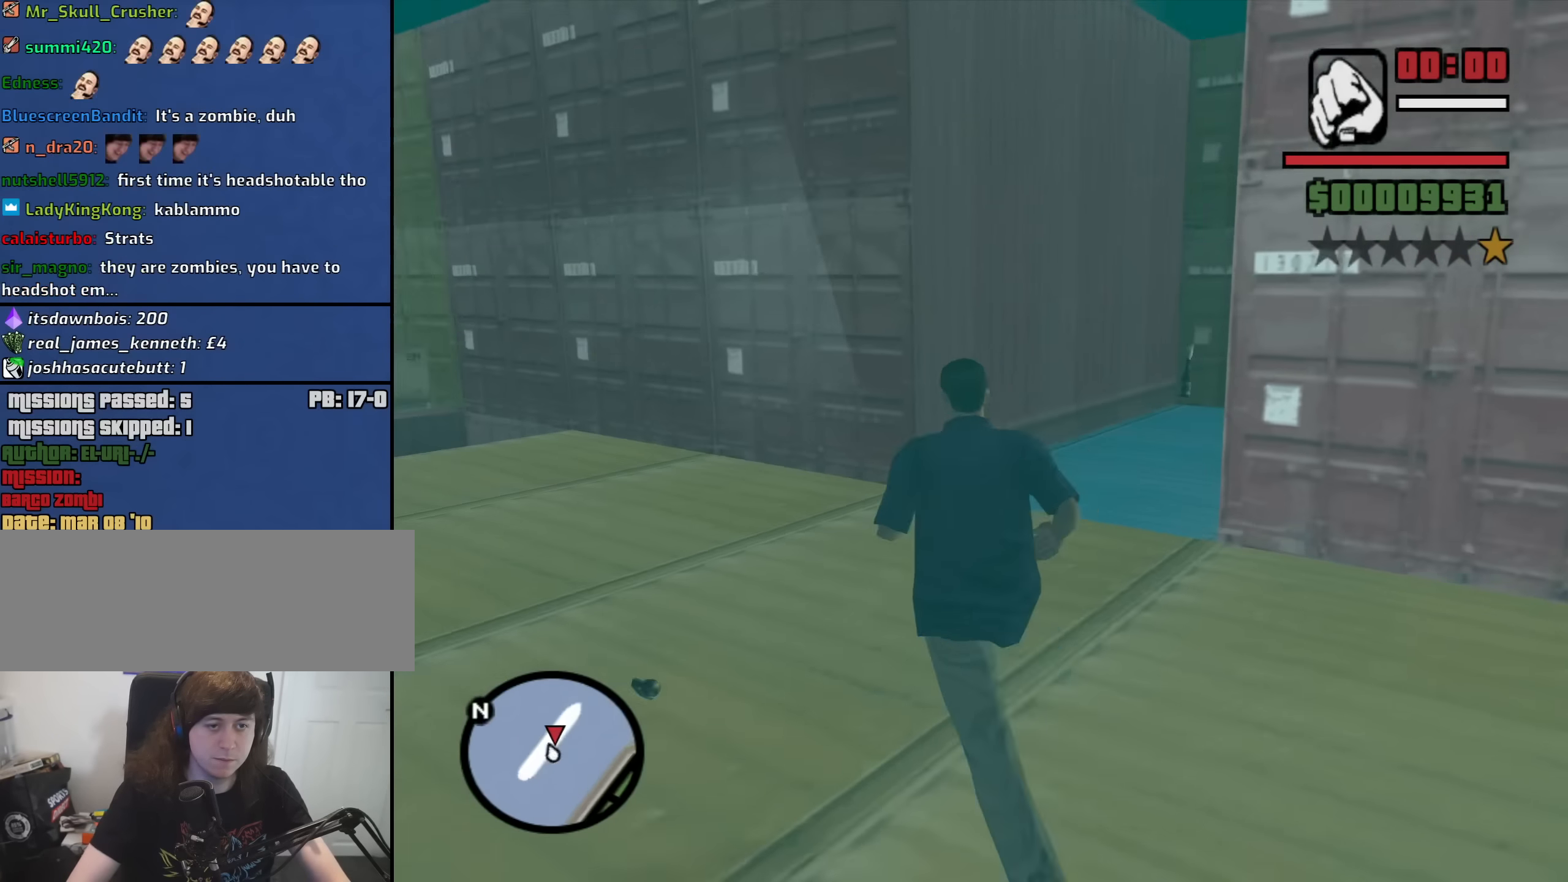
{"keys": ["space", "w"], "mouse": [], "events": [[83, "space", "down"], [117, "space", "up"], [267, "space", "down"], [367, "space", "up"], [500, "space", "down"]]}
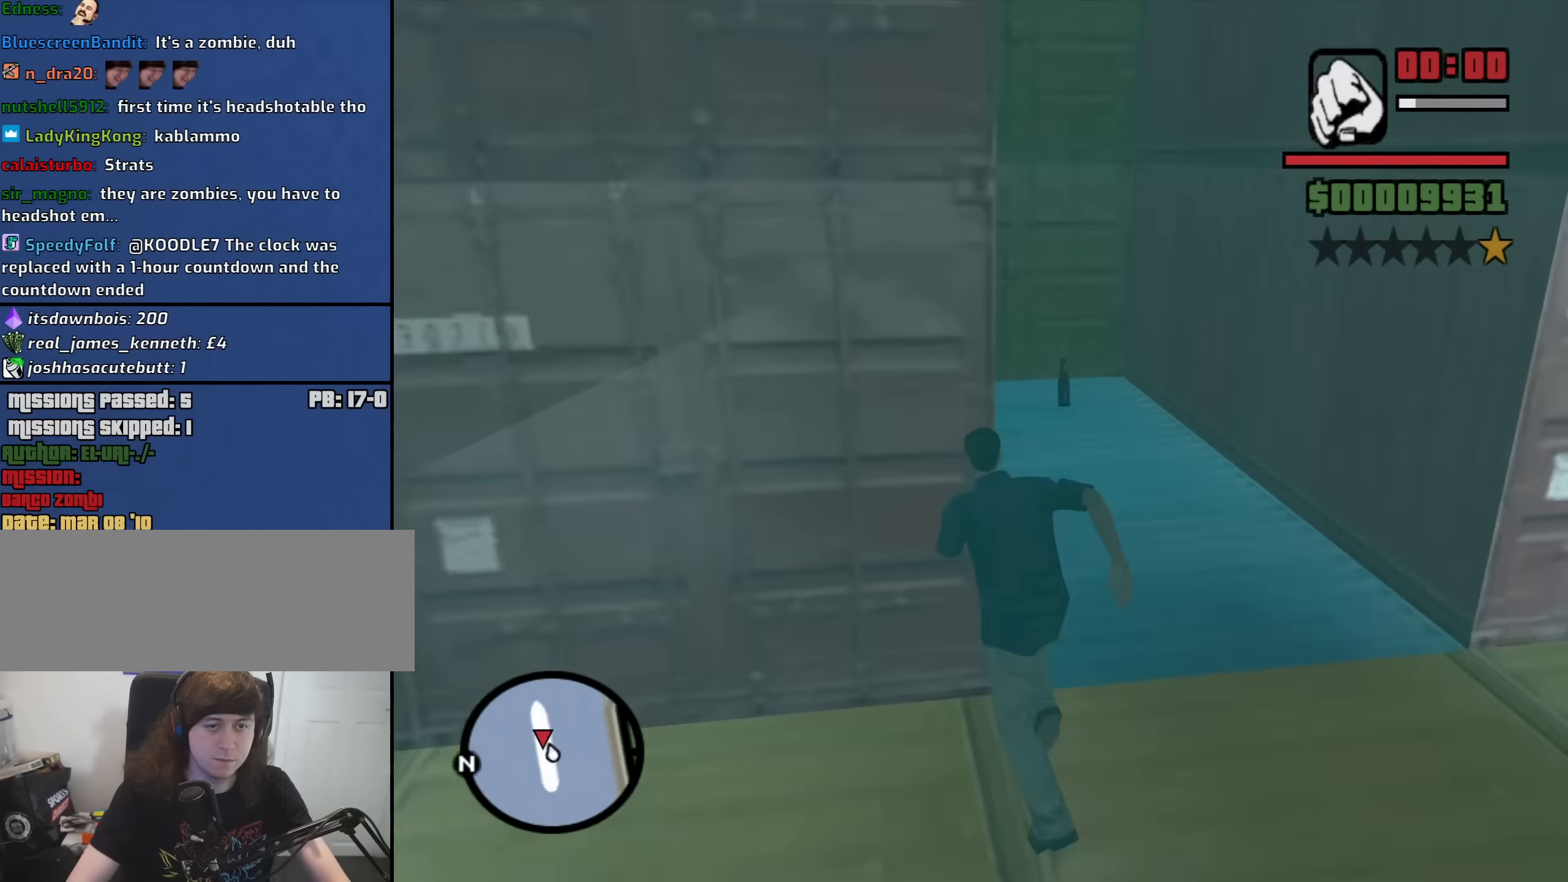
{"keys": ["w"], "mouse": [], "events": [[100, "space", "up"], [233, "space", "down"], [283, "space", "up"]]}
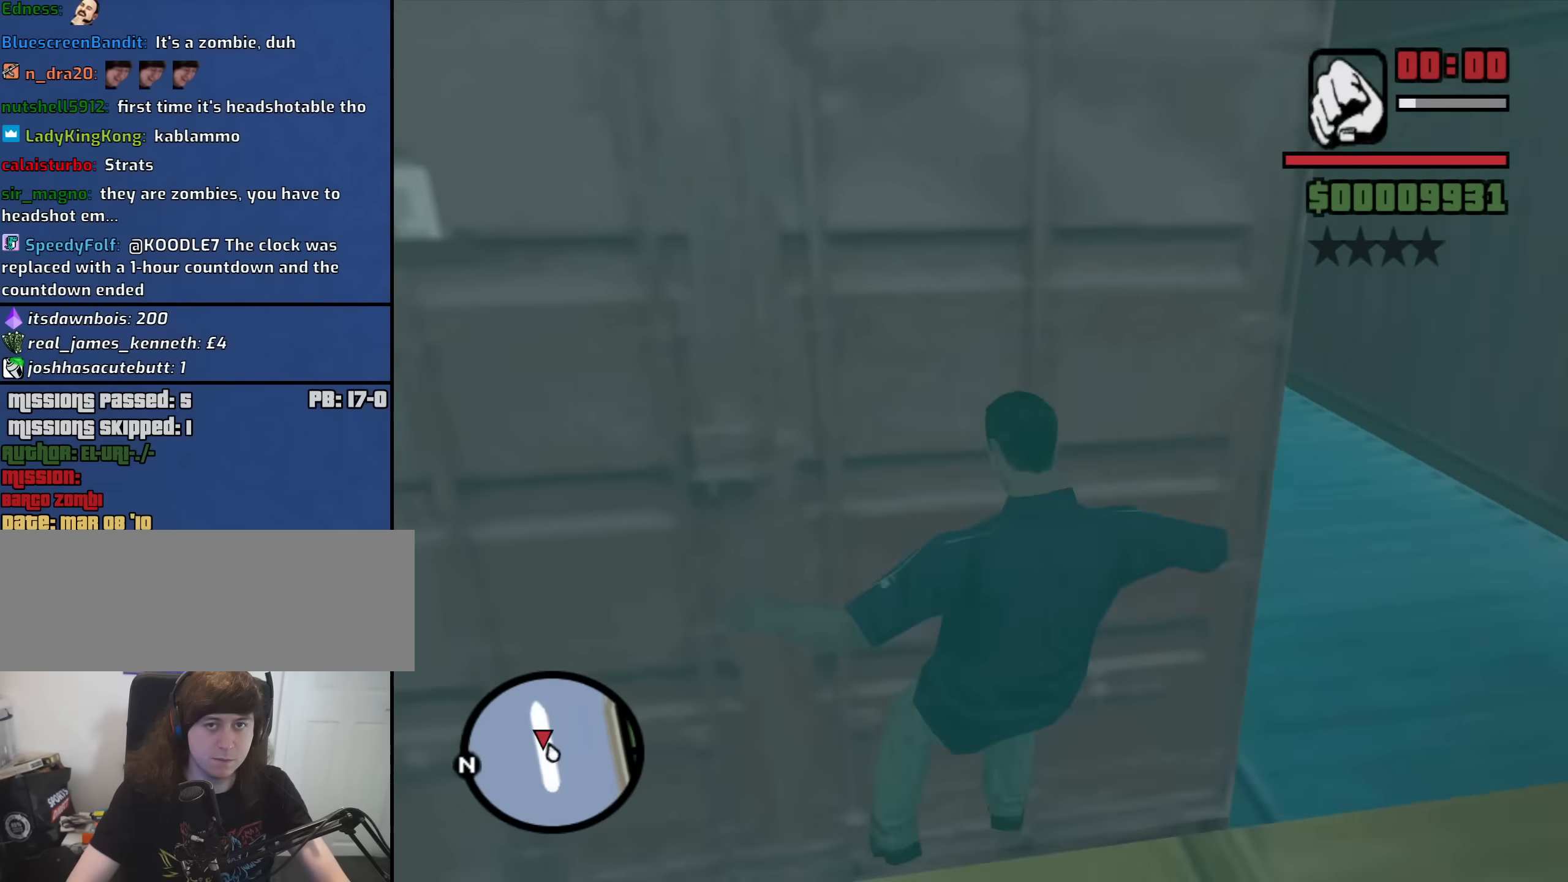
{"keys": ["d", "space", "w"], "mouse": [], "events": [[200, "space", "down"], [250, "d", "down"], [250, "space", "up"], [433, "space", "down"]]}
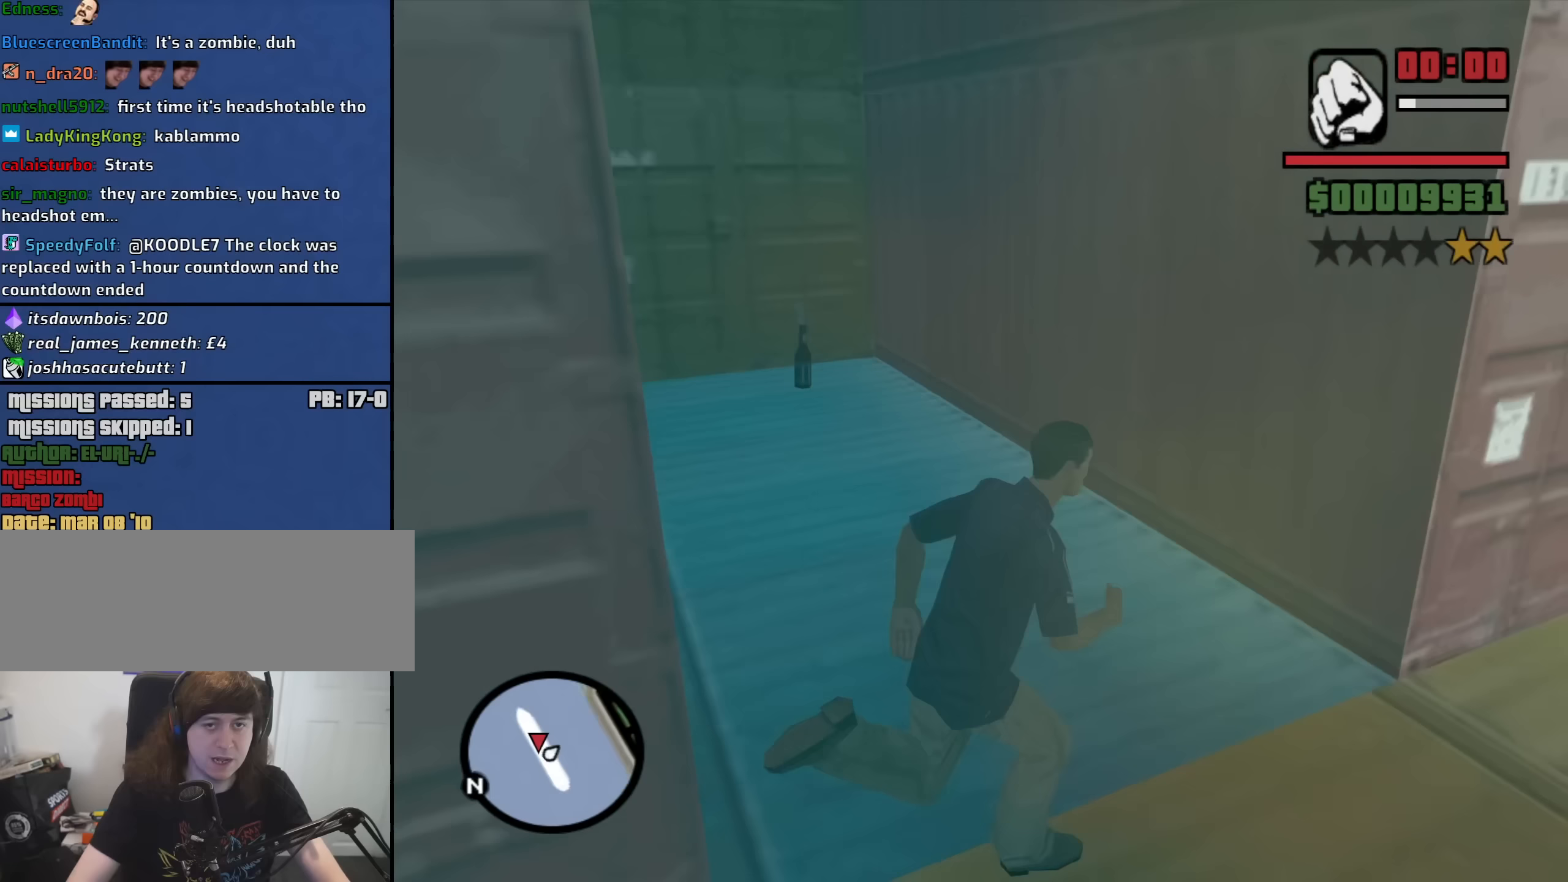
{"keys": ["d"], "mouse": [], "events": [[33, "d", "up"], [33, "space", "up"], [166, "space", "down"], [216, "space", "up"], [400, "d", "down"], [400, "space", "down"], [450, "w", "up"], [500, "space", "up"]]}
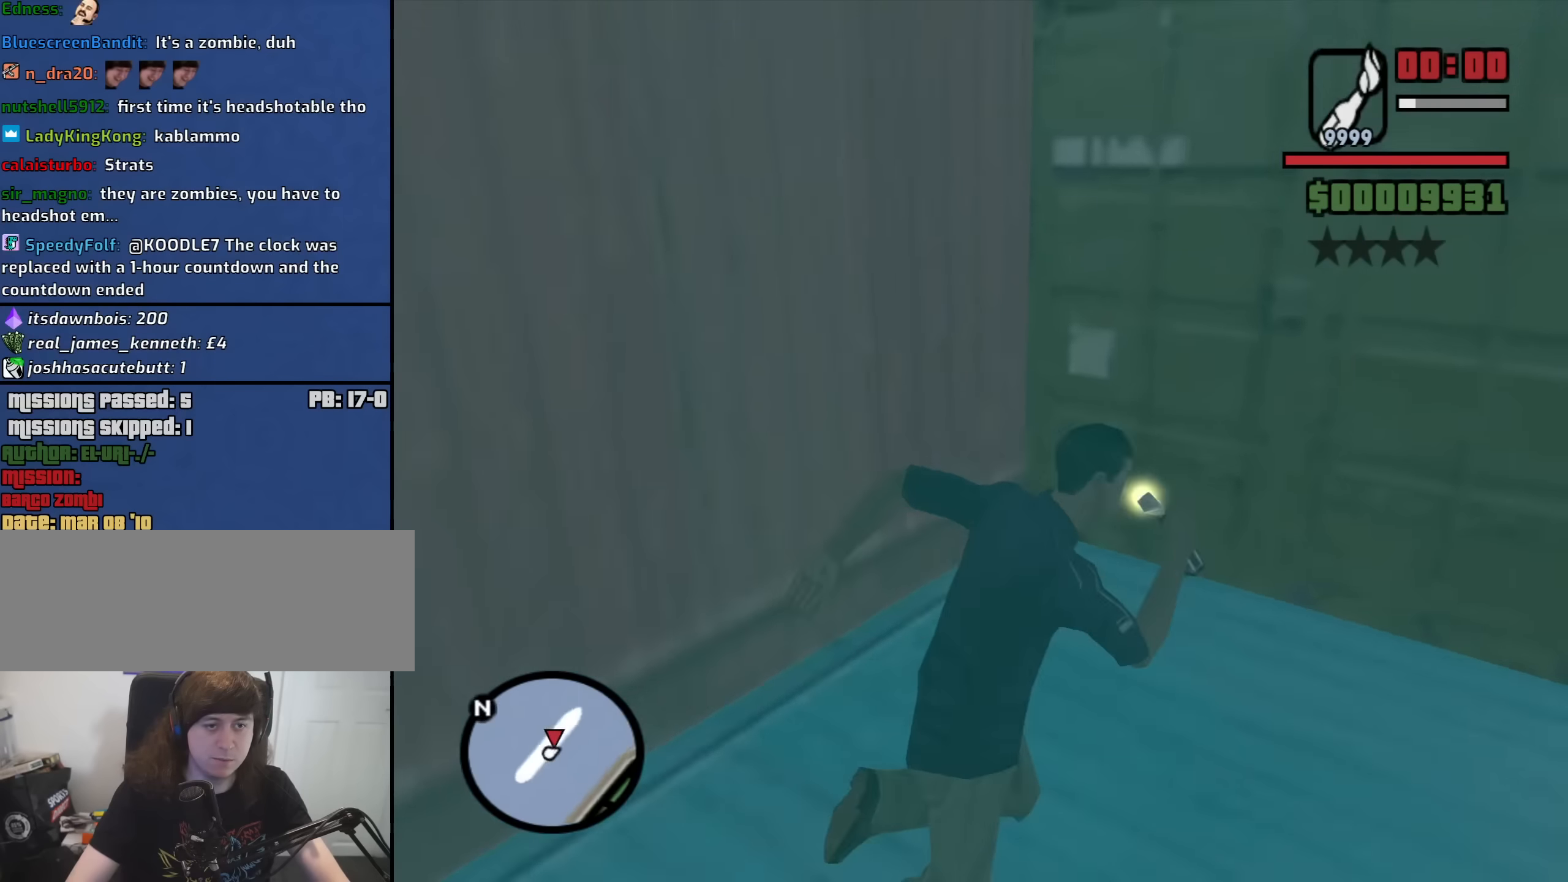
{"keys": ["a", "space", "w"], "mouse": [], "events": [[50, "s", "down"], [100, "a", "down"], [100, "d", "up"], [133, "s", "up"], [183, "space", "down"], [283, "w", "down"], [333, "space", "up"], [416, "mouse_wheel_down", "down"], [416, "space", "down"], [466, "mouse_wheel_down", "up"]]}
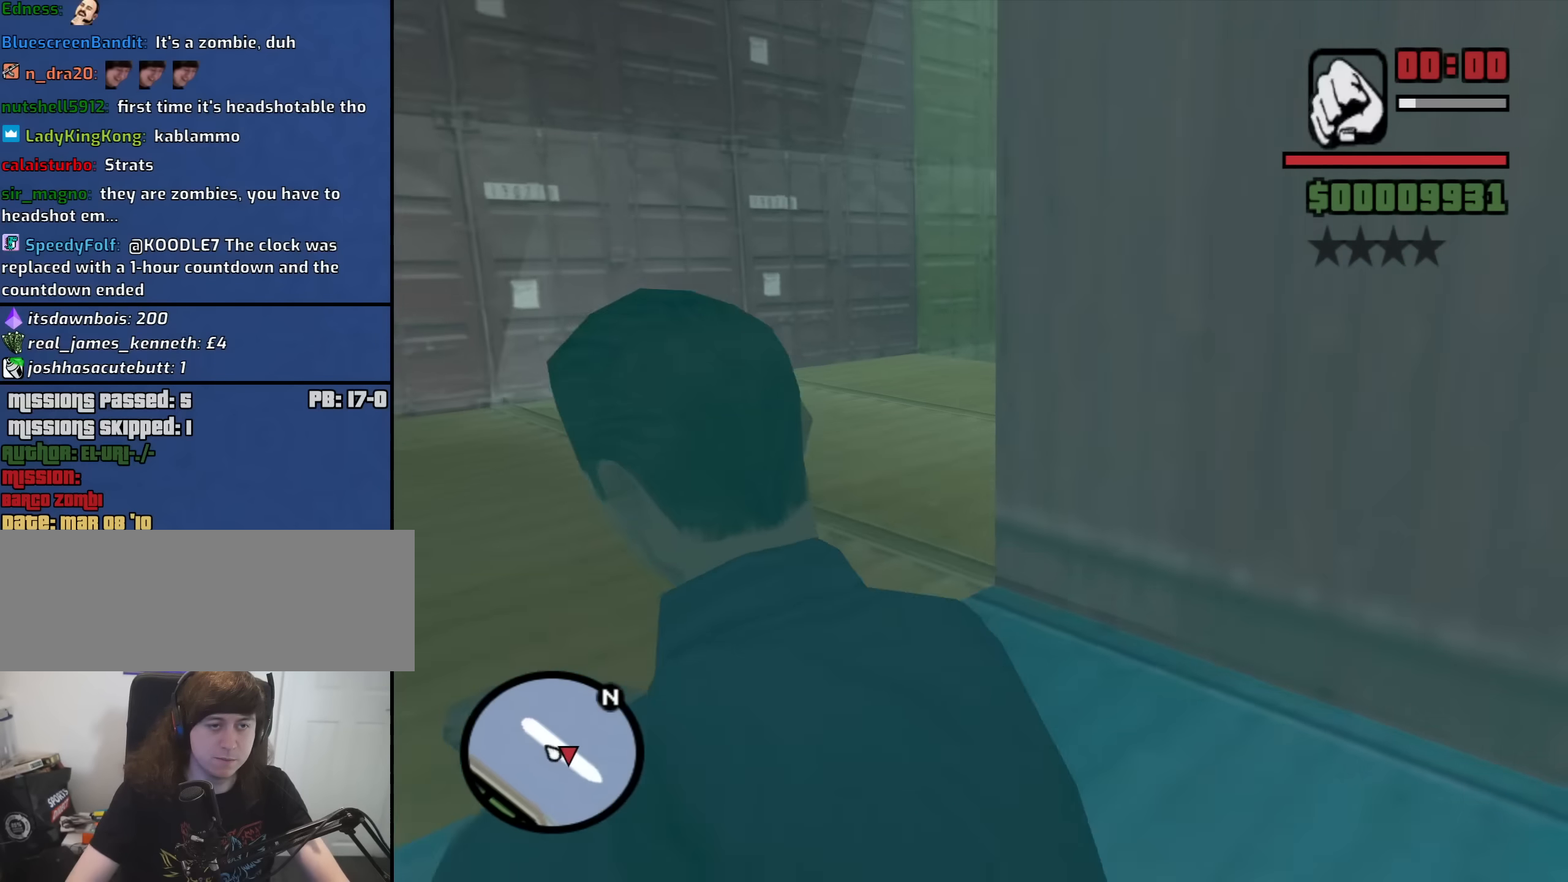
{"keys": ["w"], "mouse": [], "events": [[16, "space", "up"], [150, "space", "down"], [250, "space", "up"], [350, "a", "up"], [350, "space", "down"], [433, "space", "up"]]}
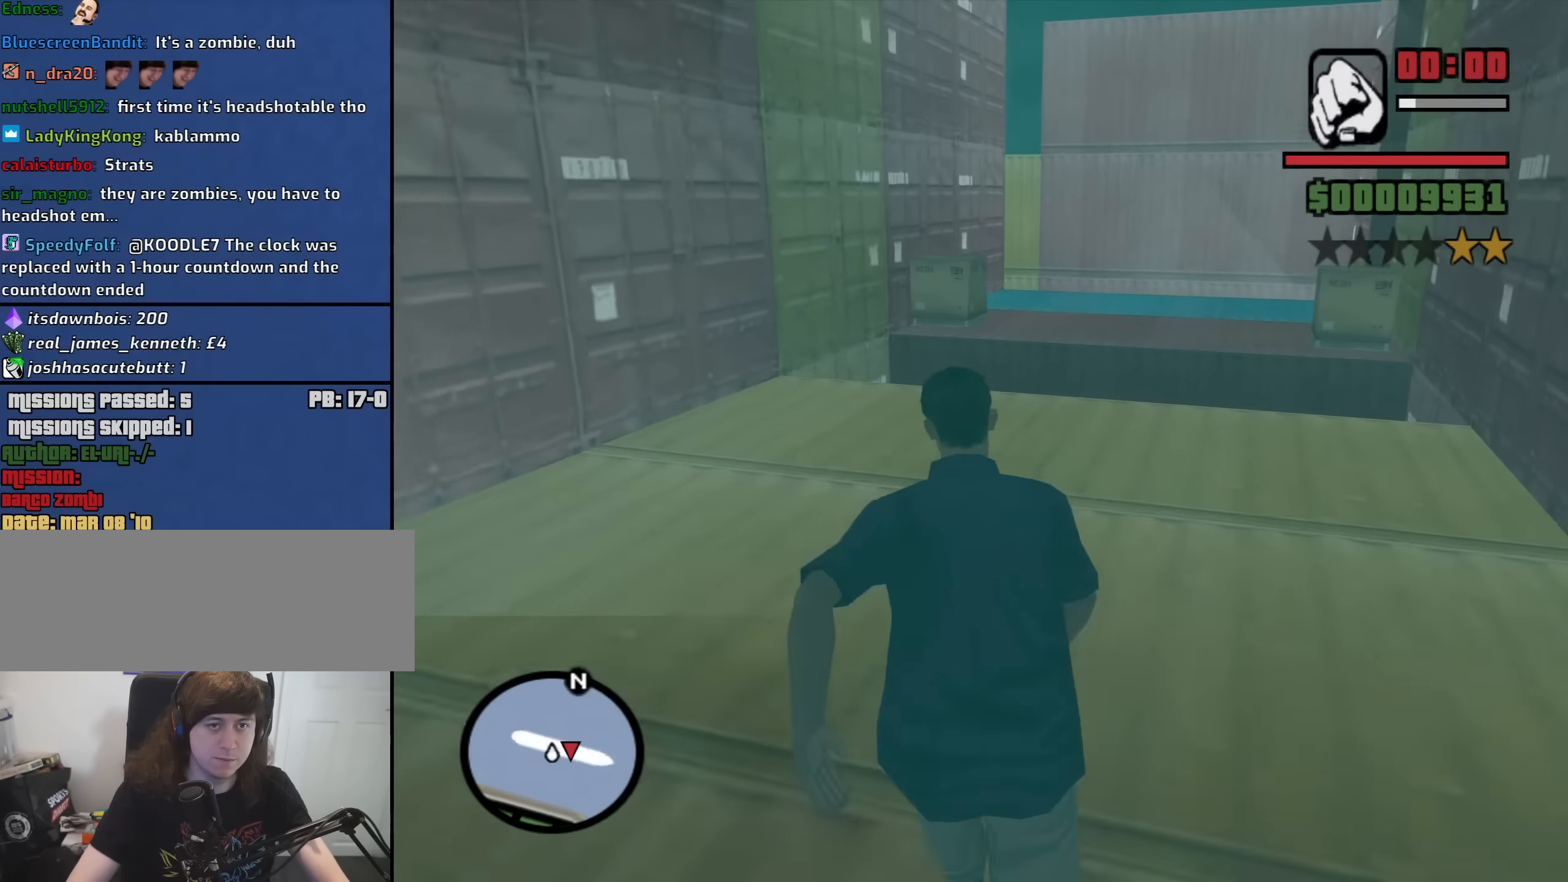
{"keys": ["w"], "mouse": [], "events": [[33, "space", "down"], [133, "space", "up"], [266, "space", "down"], [316, "space", "up"], [366, "shift", "down"], [450, "mouse_wheel_up", "down"], [500, "mouse_wheel_up", "up"], [500, "shift", "up"]]}
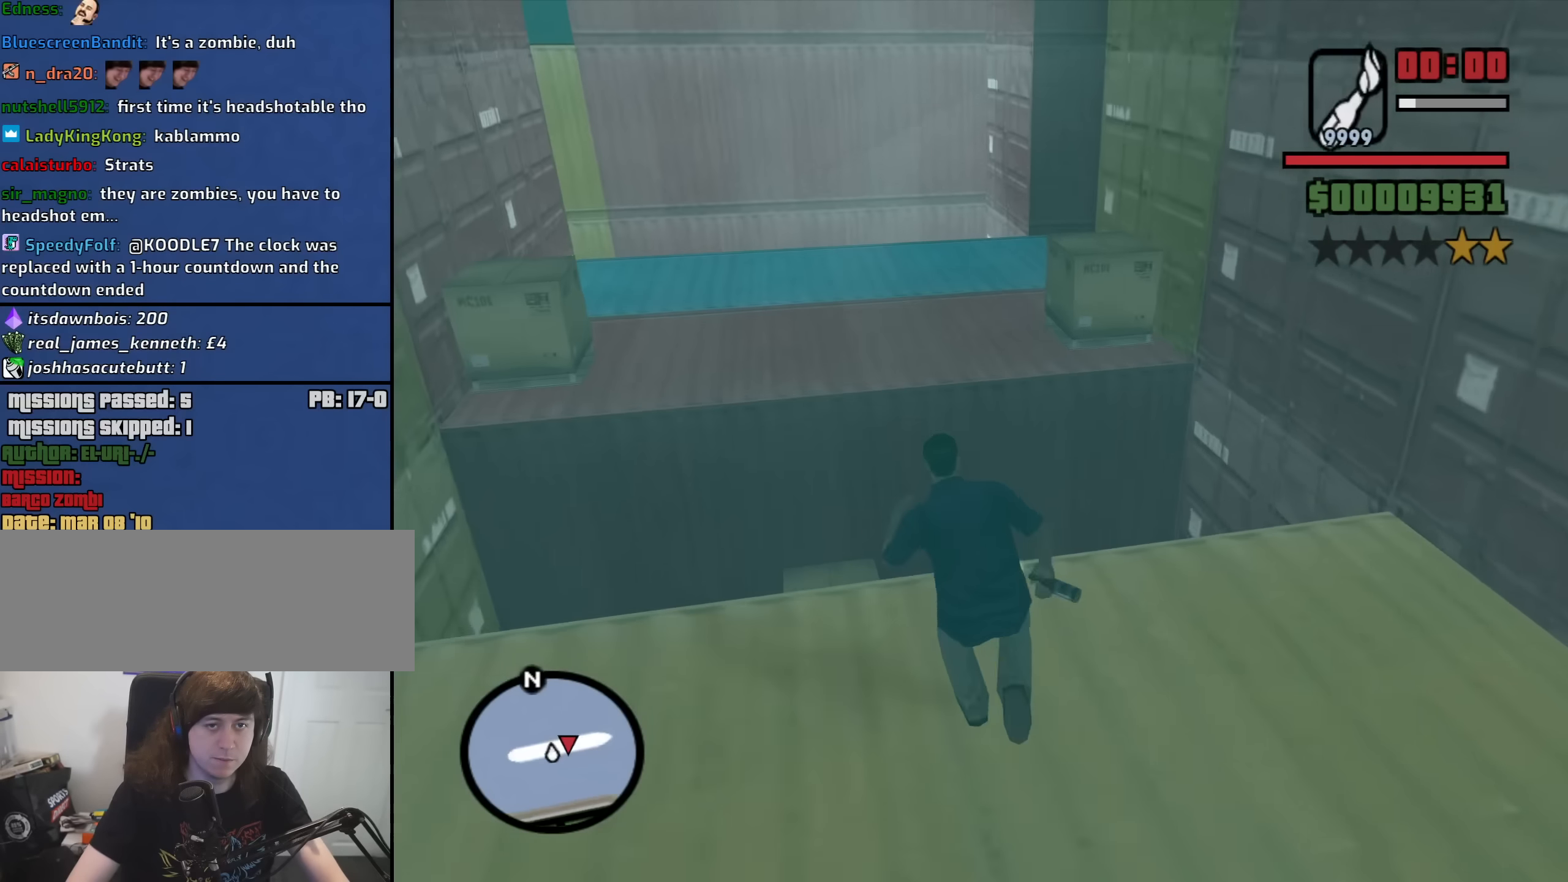
{"keys": ["a", "w"], "mouse": [], "events": [[233, "a", "down"]]}
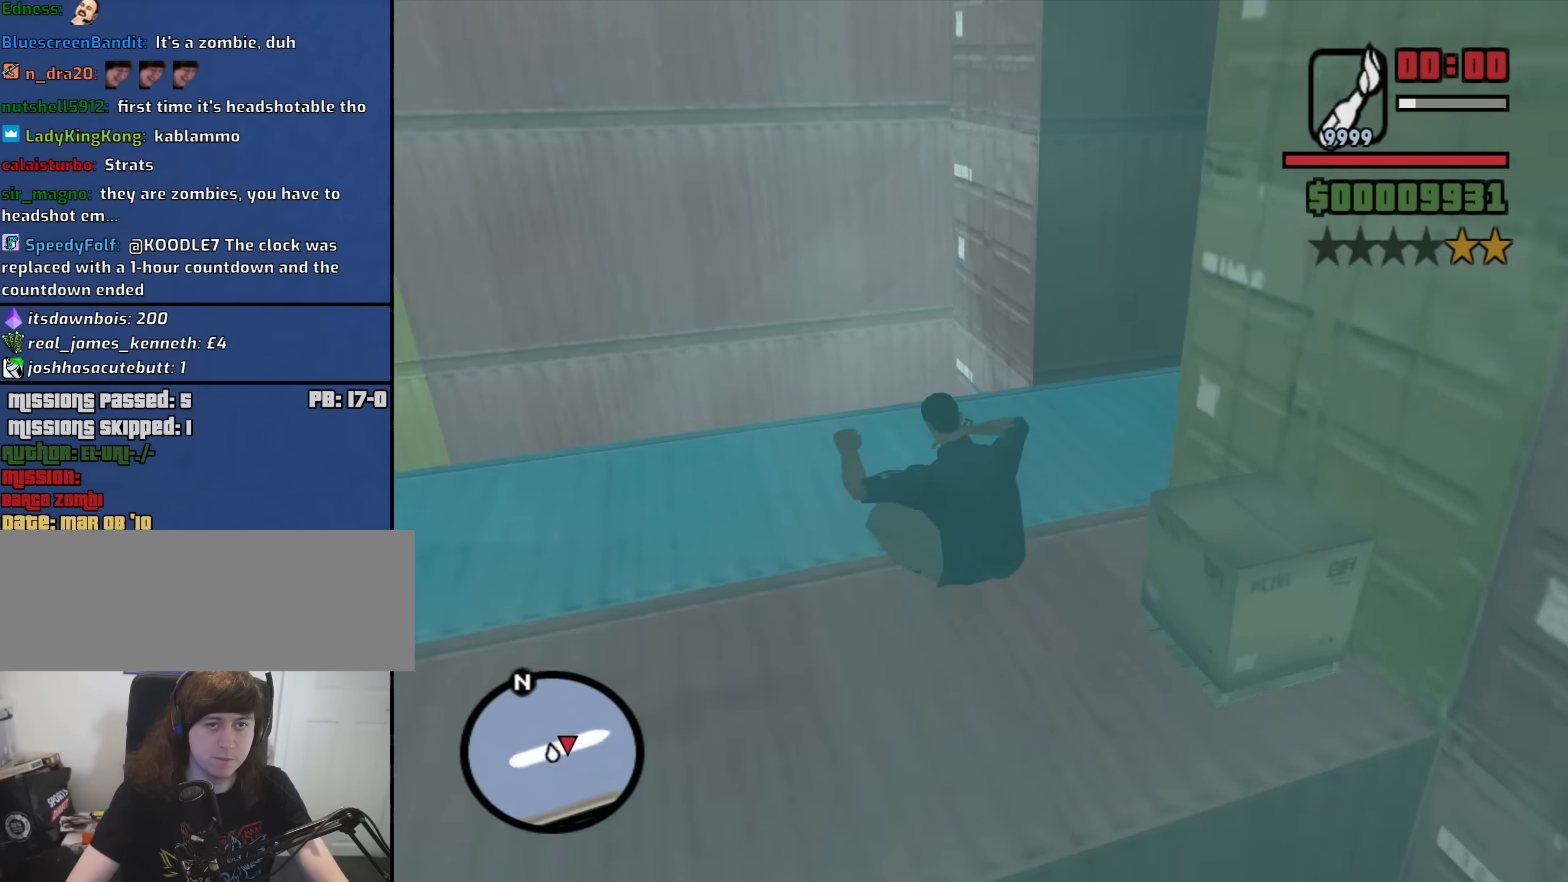
{"keys": ["d", "w"], "mouse": ["right"], "events": [[16, "mouse_wheel_up", "down"], [66, "mouse_wheel_up", "up"], [150, "a", "up"], [200, "d", "down"], [200, "mouse_right", "down"]]}
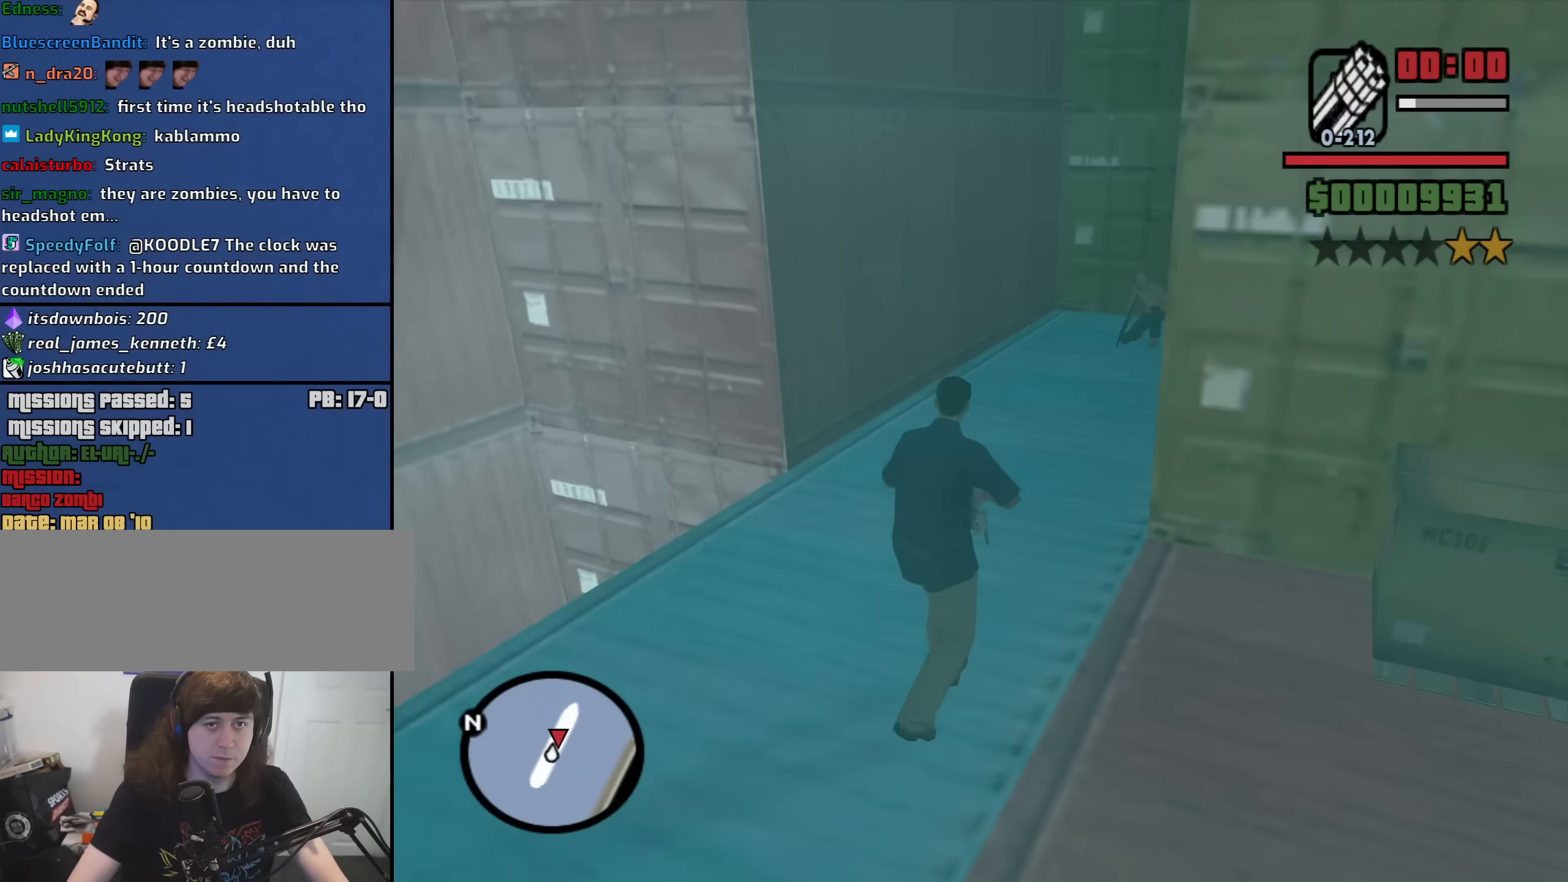
{"keys": ["a", "w"], "mouse": ["left", "right"], "events": [[83, "d", "up"], [266, "mouse_left", "down"], [316, "a", "down"], [400, "mouse_left", "up"], [450, "mouse_left", "down"]]}
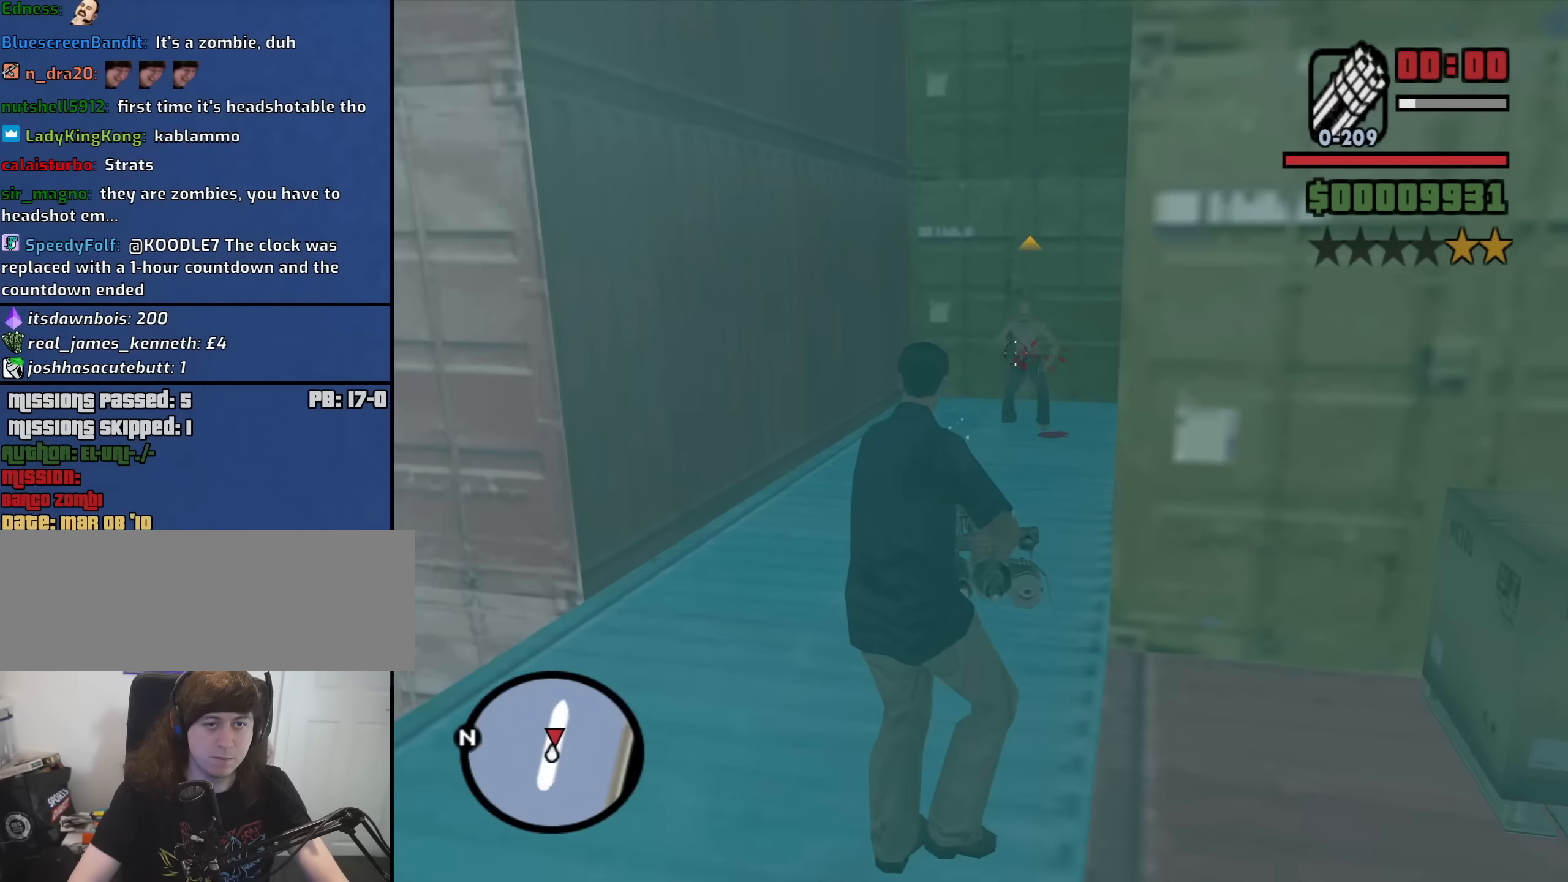
{"keys": ["a", "w"], "mouse": ["wheel_down"], "events": [[50, "mouse_left", "up"], [183, "mouse_right", "up"], [283, "mouse_right", "down"], [333, "mouse_right", "up"], [466, "mouse_wheel_down", "down"]]}
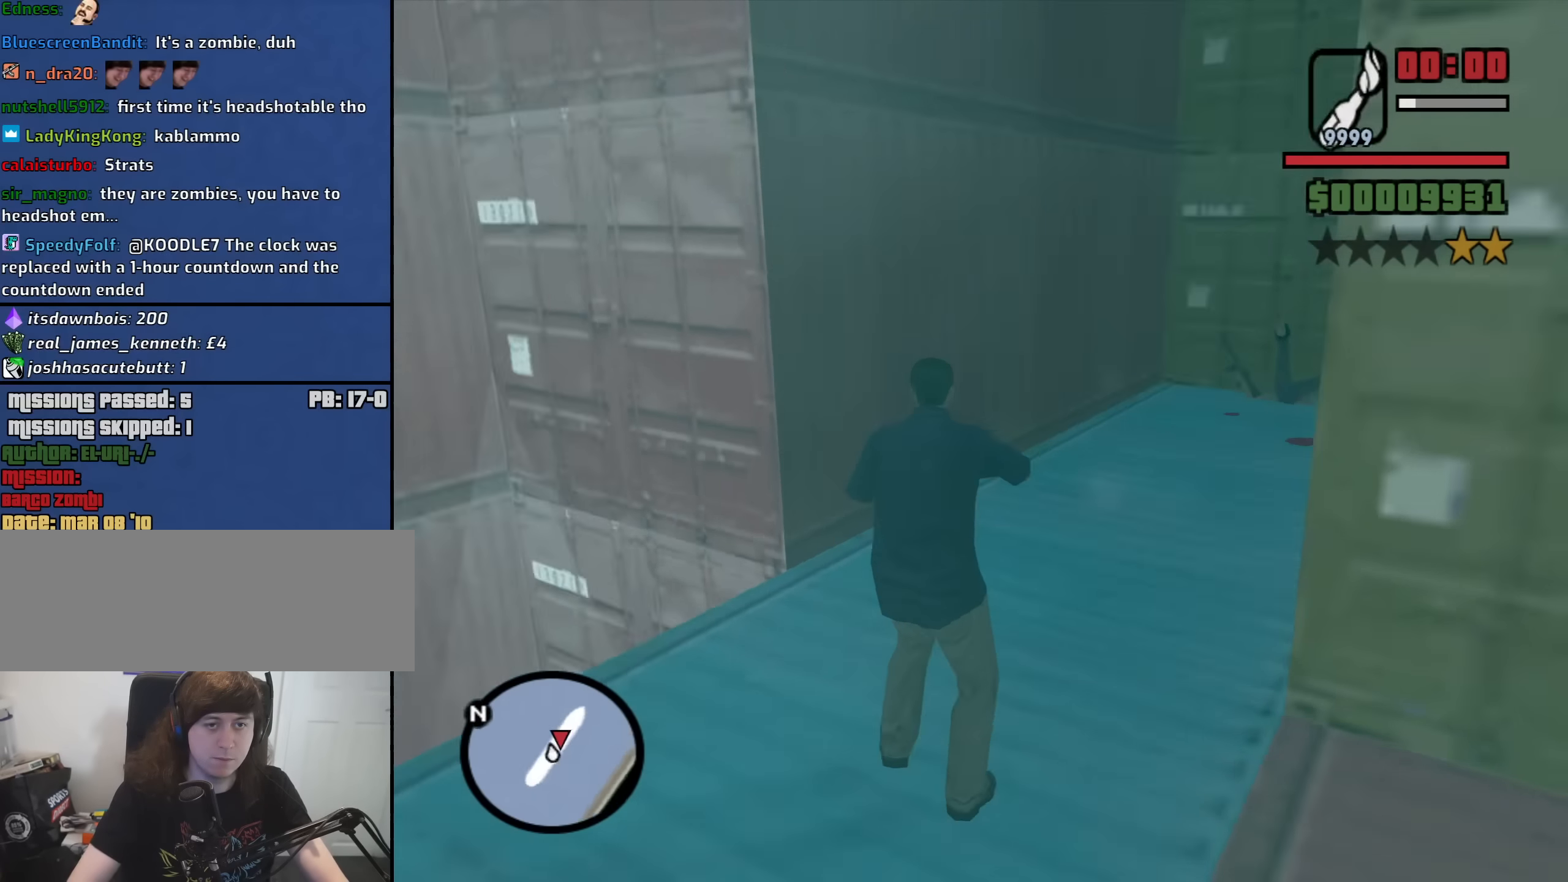
{"keys": ["w"], "mouse": [], "events": [[16, "mouse_wheel_down", "up"], [350, "a", "up"], [383, "space", "down"], [483, "space", "up"]]}
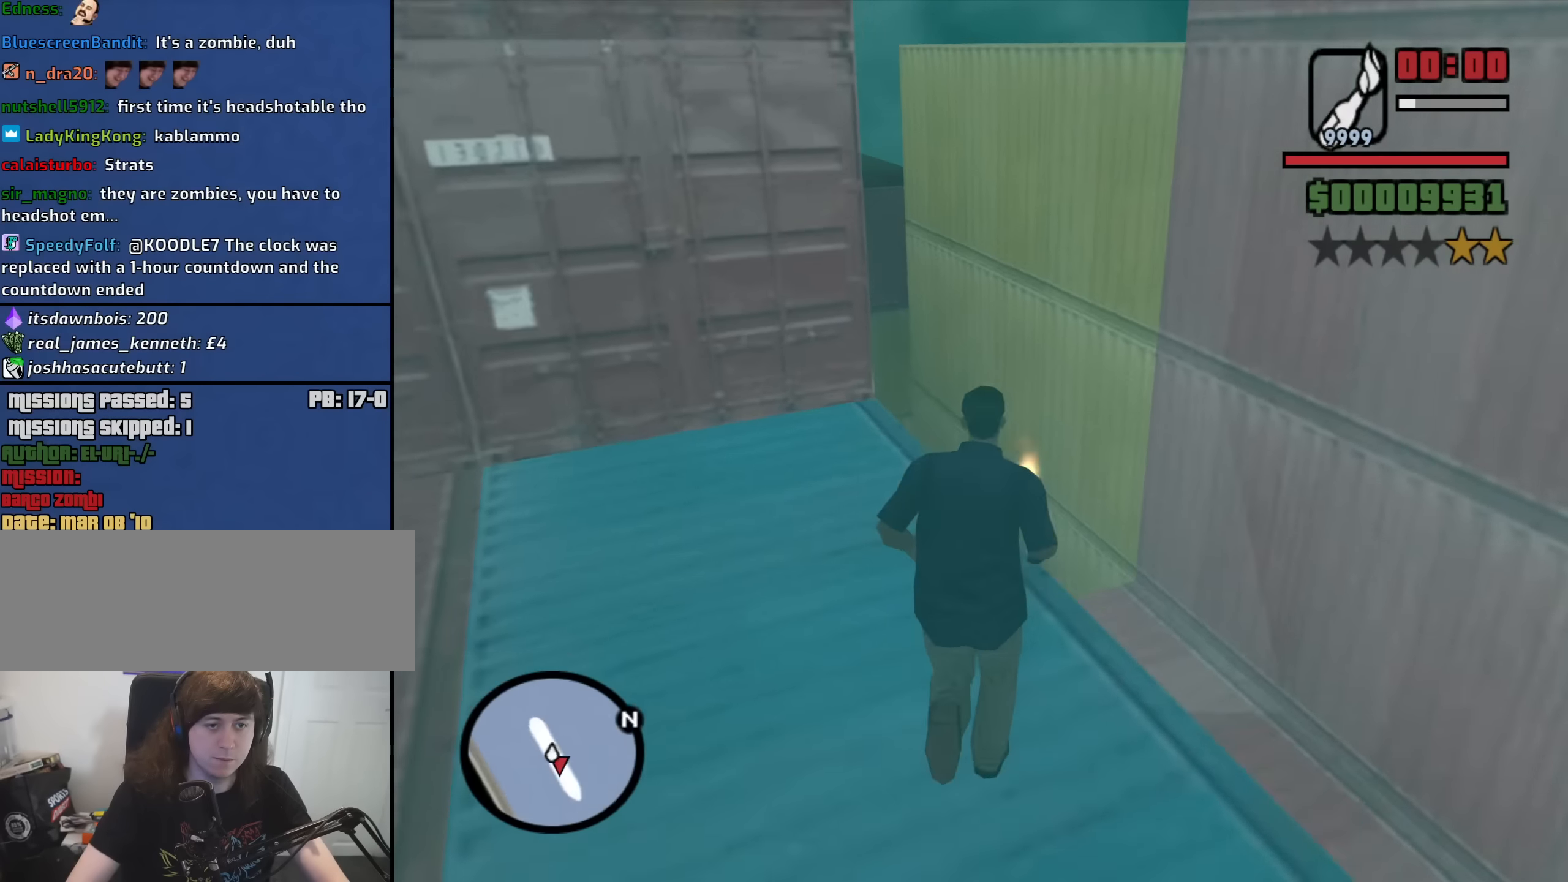
{"keys": ["w"], "mouse": [], "events": []}
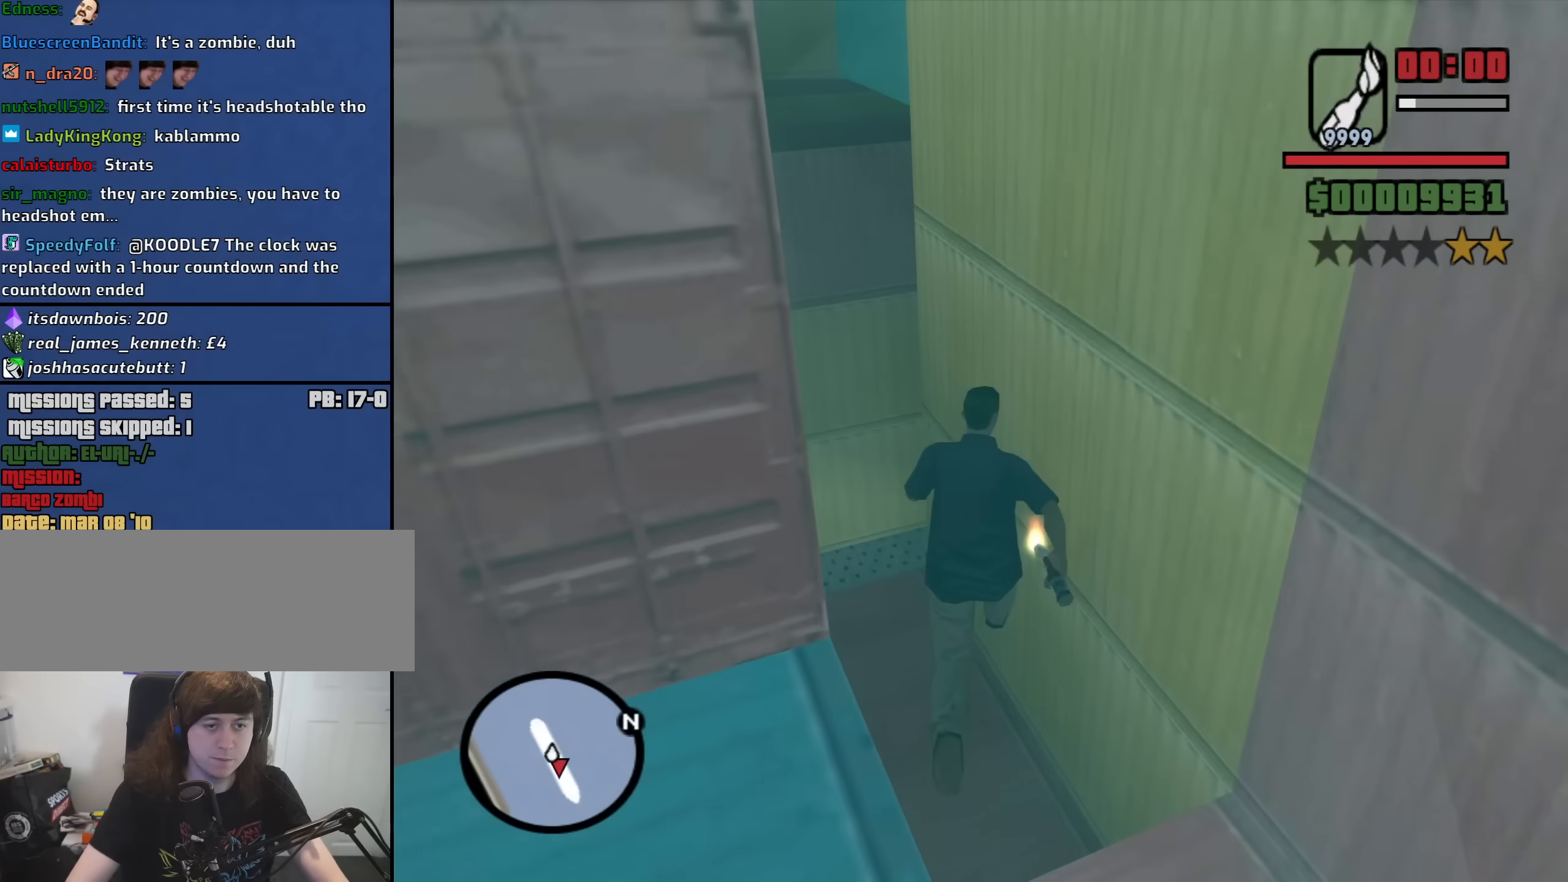
{"keys": ["w"], "mouse": [], "events": []}
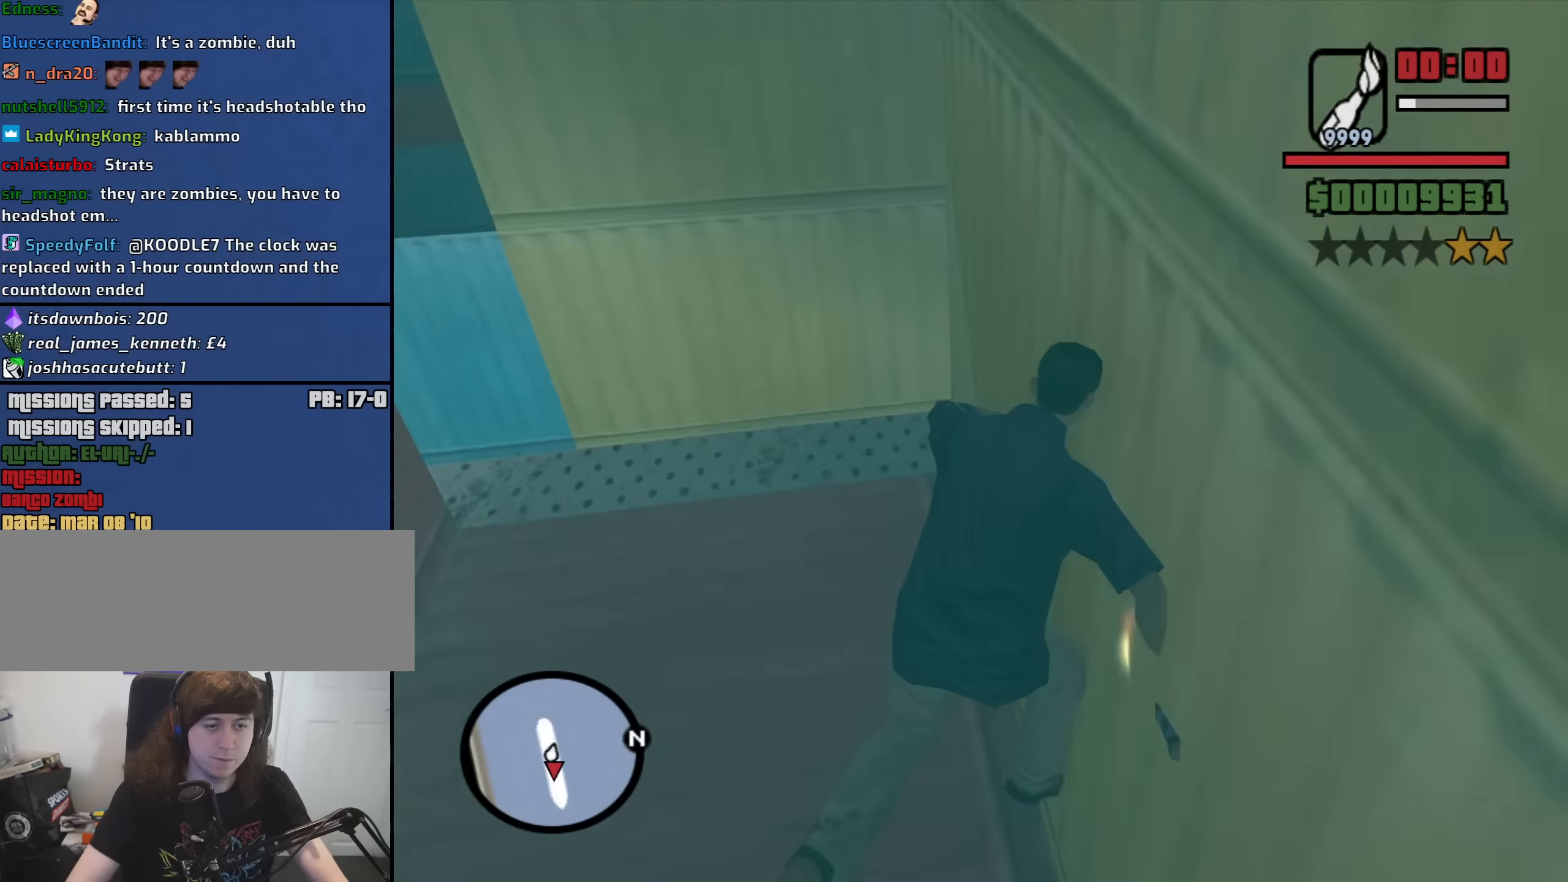
{"keys": ["w"], "mouse": [], "events": []}
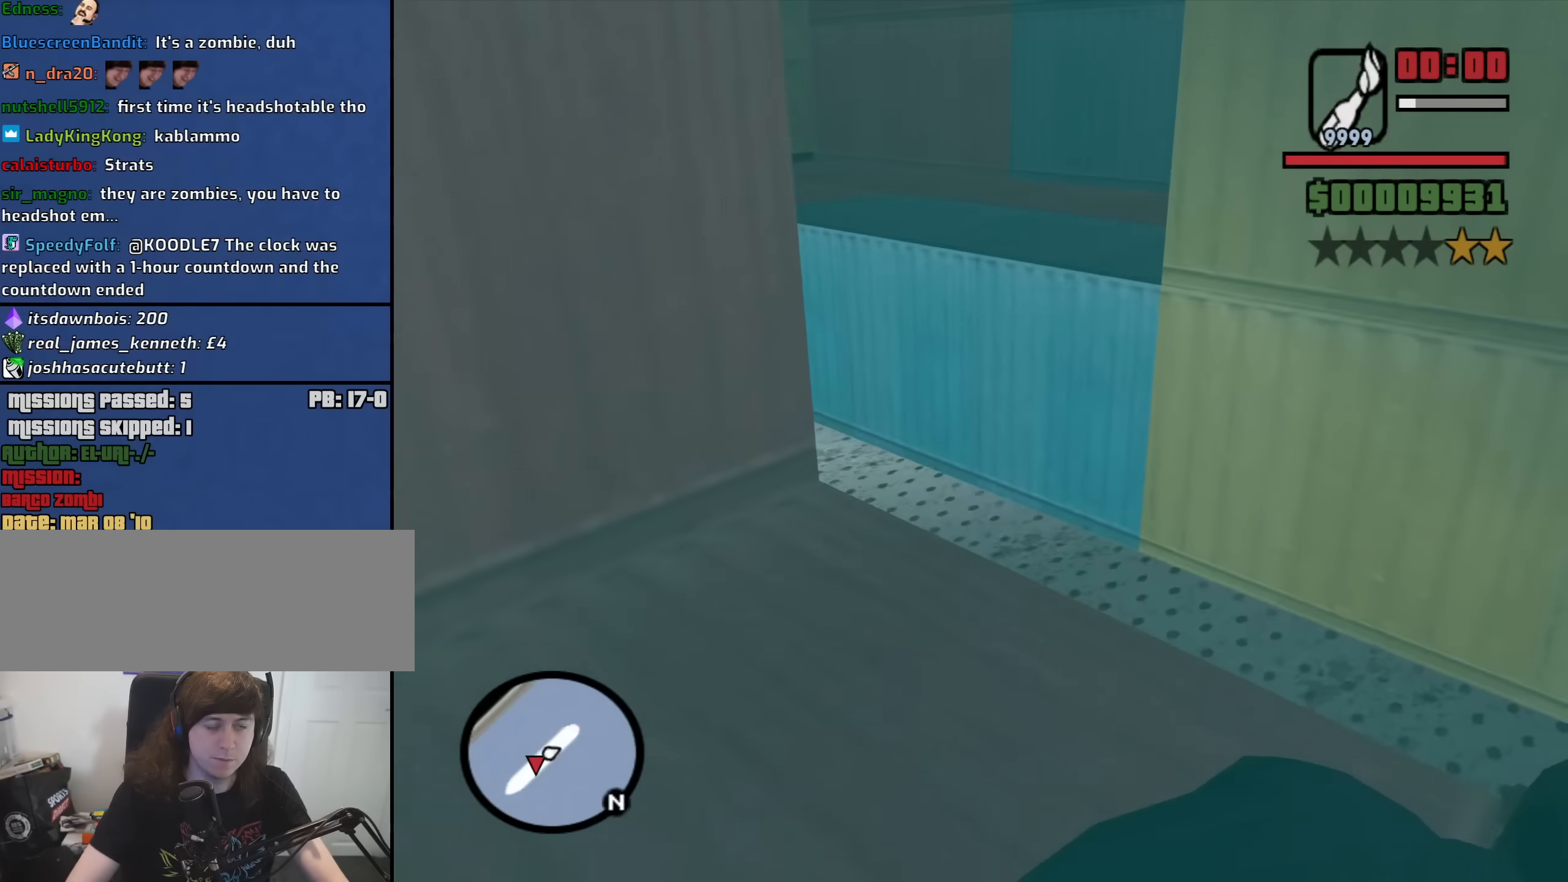
{"keys": ["w"], "mouse": [], "events": []}
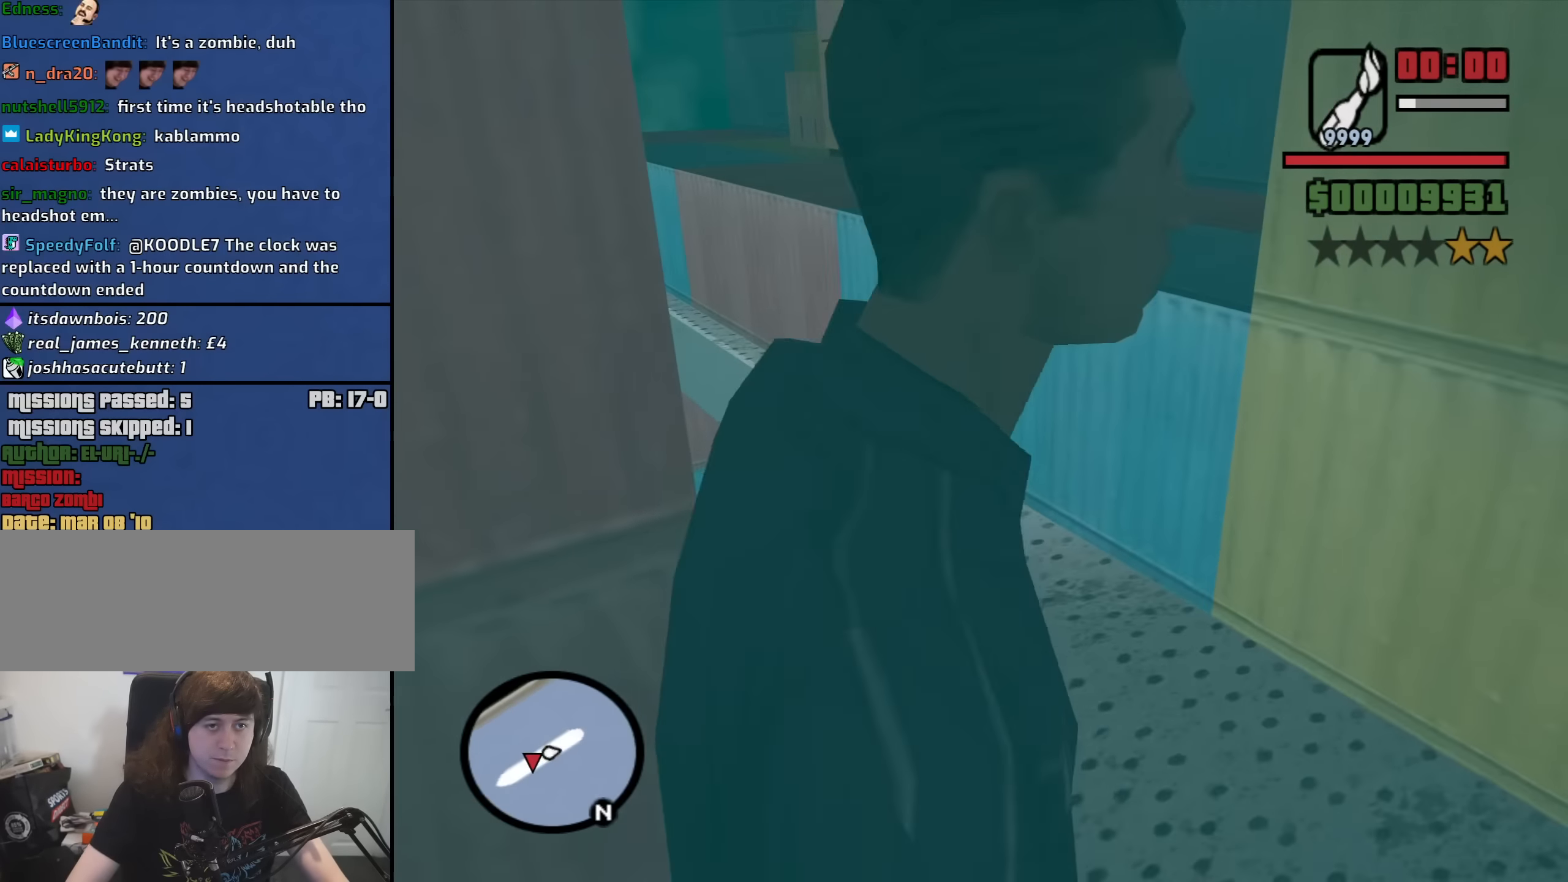
{"keys": ["w"], "mouse": [], "events": []}